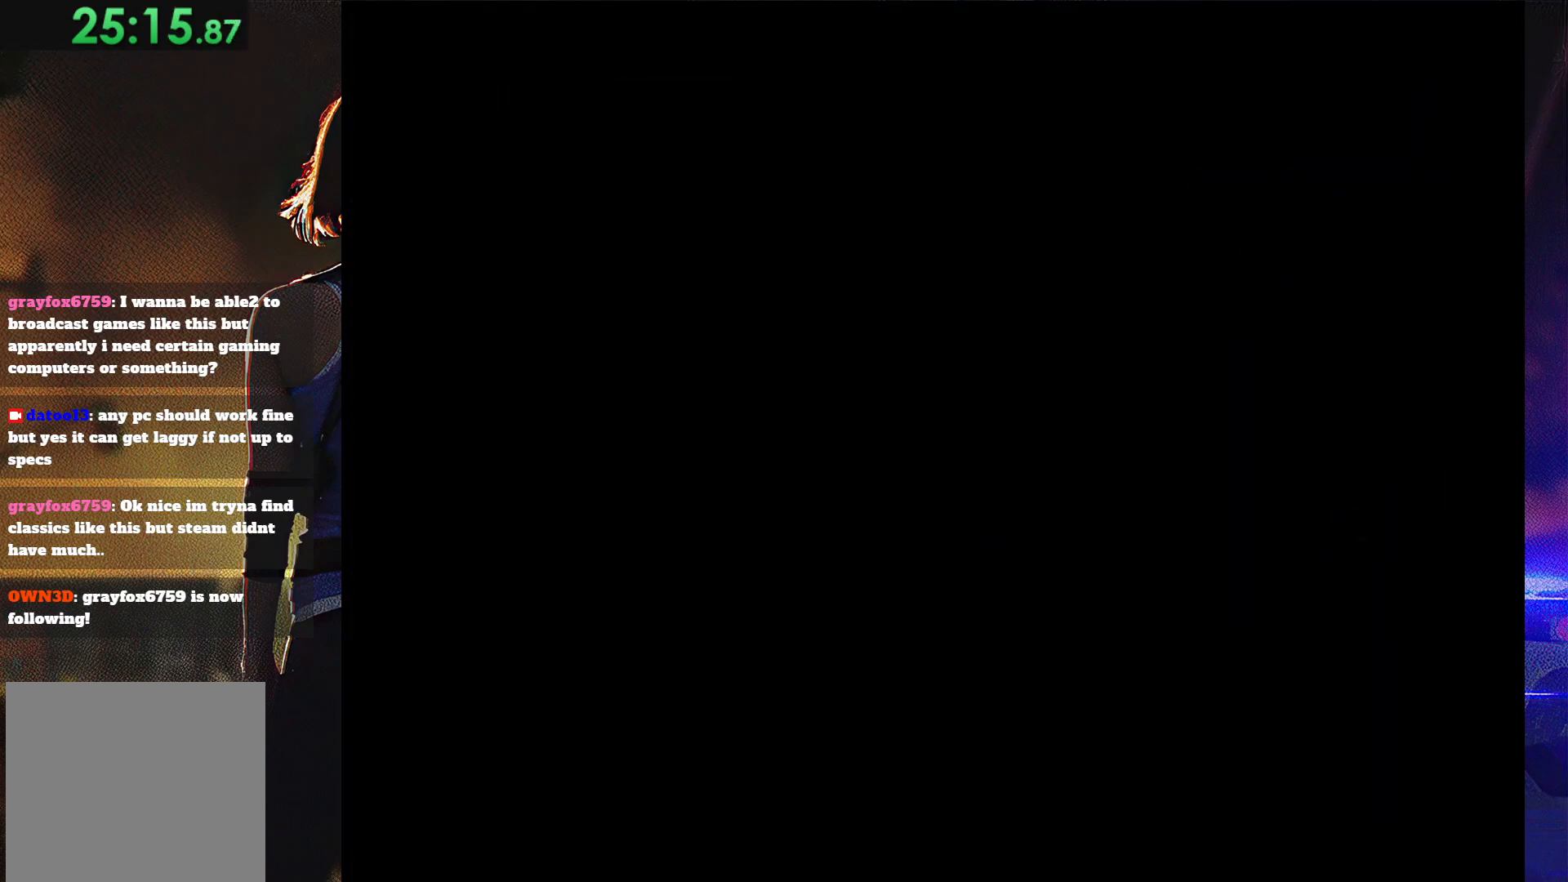
Gameplay with a controller (PlayStation layout); each line is a JSON object with the inputs held at the frame after it. "button_events" lists button changes between this image and that frame as [ms after this image, input, new state], when the widget could be followed in between (sticks are given only as held states). Not read: L3 R3 left_stick right_stick.
{"buttons": ["CROSS"], "button_events": [[67, "CROSS", "up"], [233, "CROSS", "down"], [300, "CROSS", "up"], [367, "CROSS", "down"]]}
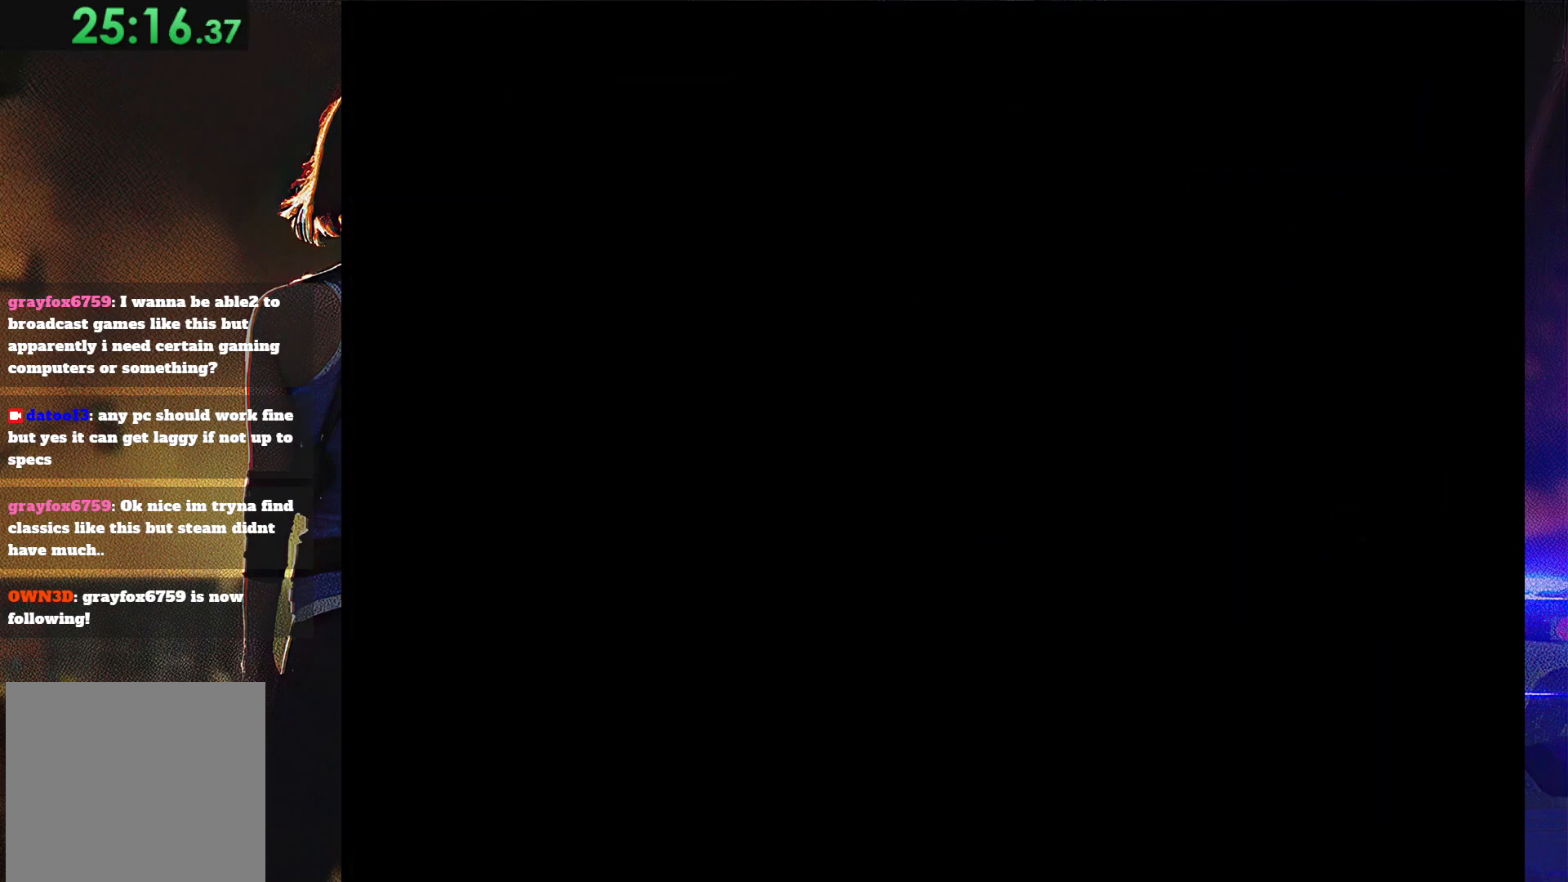
{"buttons": [], "button_events": [[33, "CROSS", "up"], [233, "CROSS", "down"], [300, "CROSS", "up"], [367, "CROSS", "down"], [433, "CROSS", "up"]]}
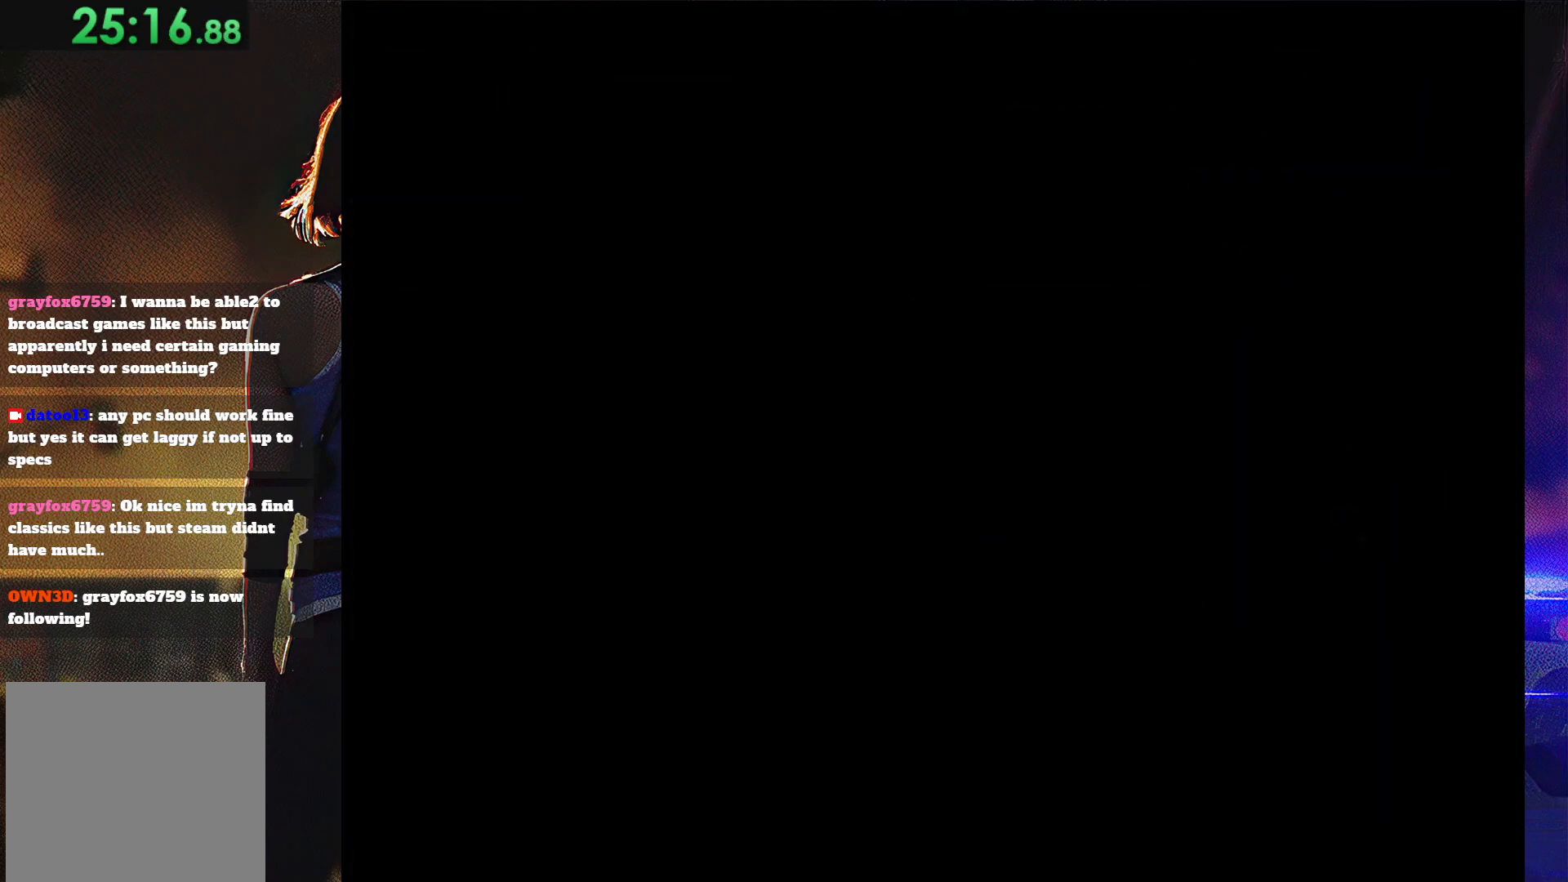
{"buttons": ["CROSS"], "button_events": [[67, "CROSS", "down"], [167, "CROSS", "up"], [400, "CROSS", "down"]]}
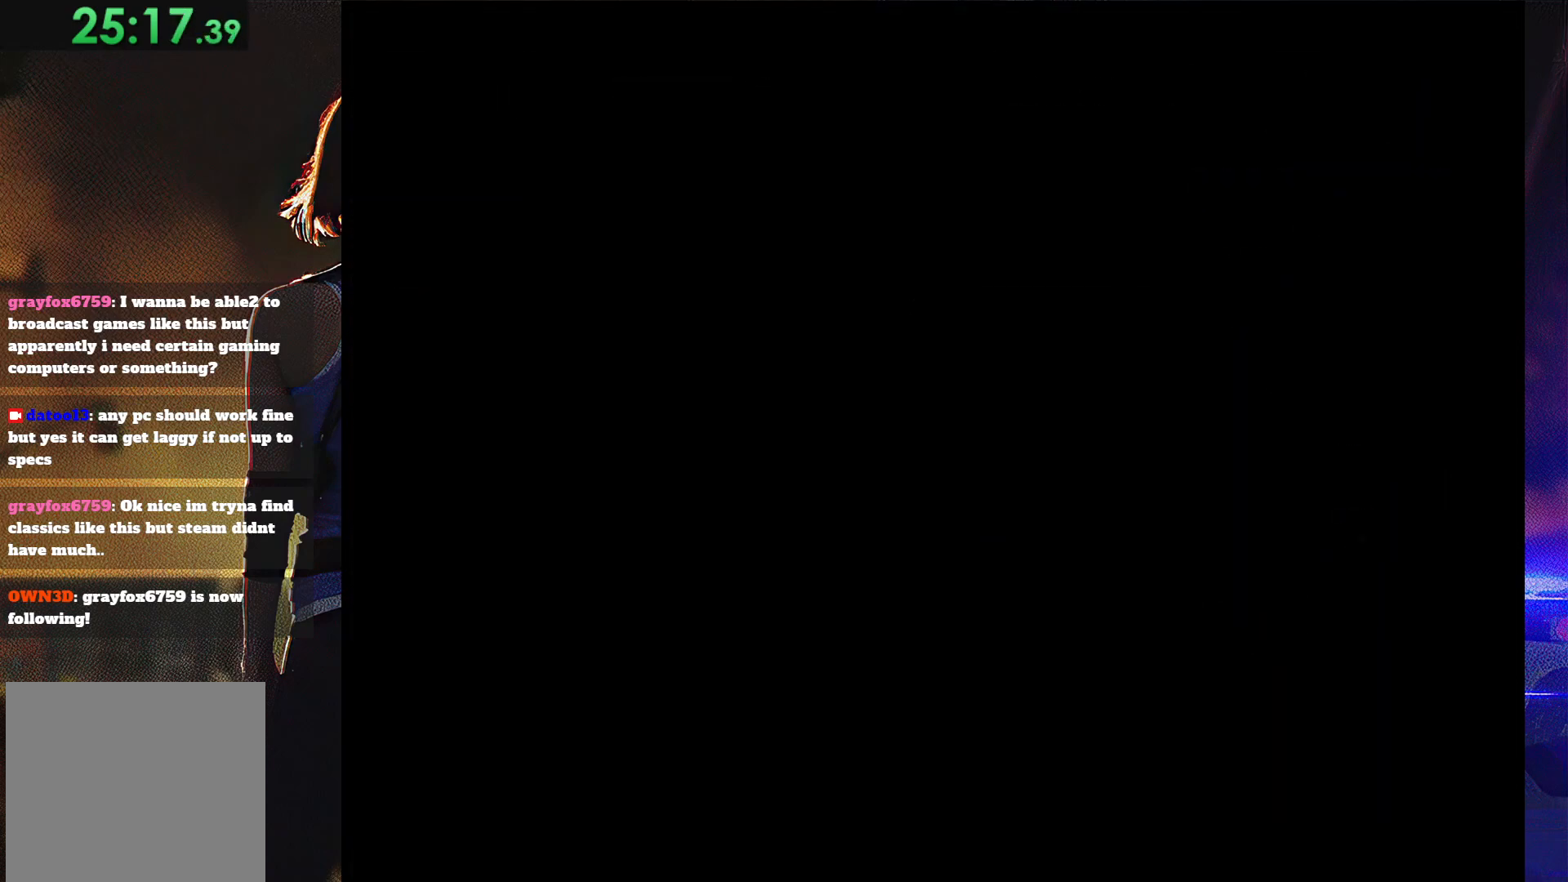
{"buttons": ["CROSS"], "button_events": [[33, "CROSS", "up"], [100, "CROSS", "down"], [200, "CROSS", "up"], [300, "CROSS", "down"], [367, "CROSS", "up"], [467, "CROSS", "down"]]}
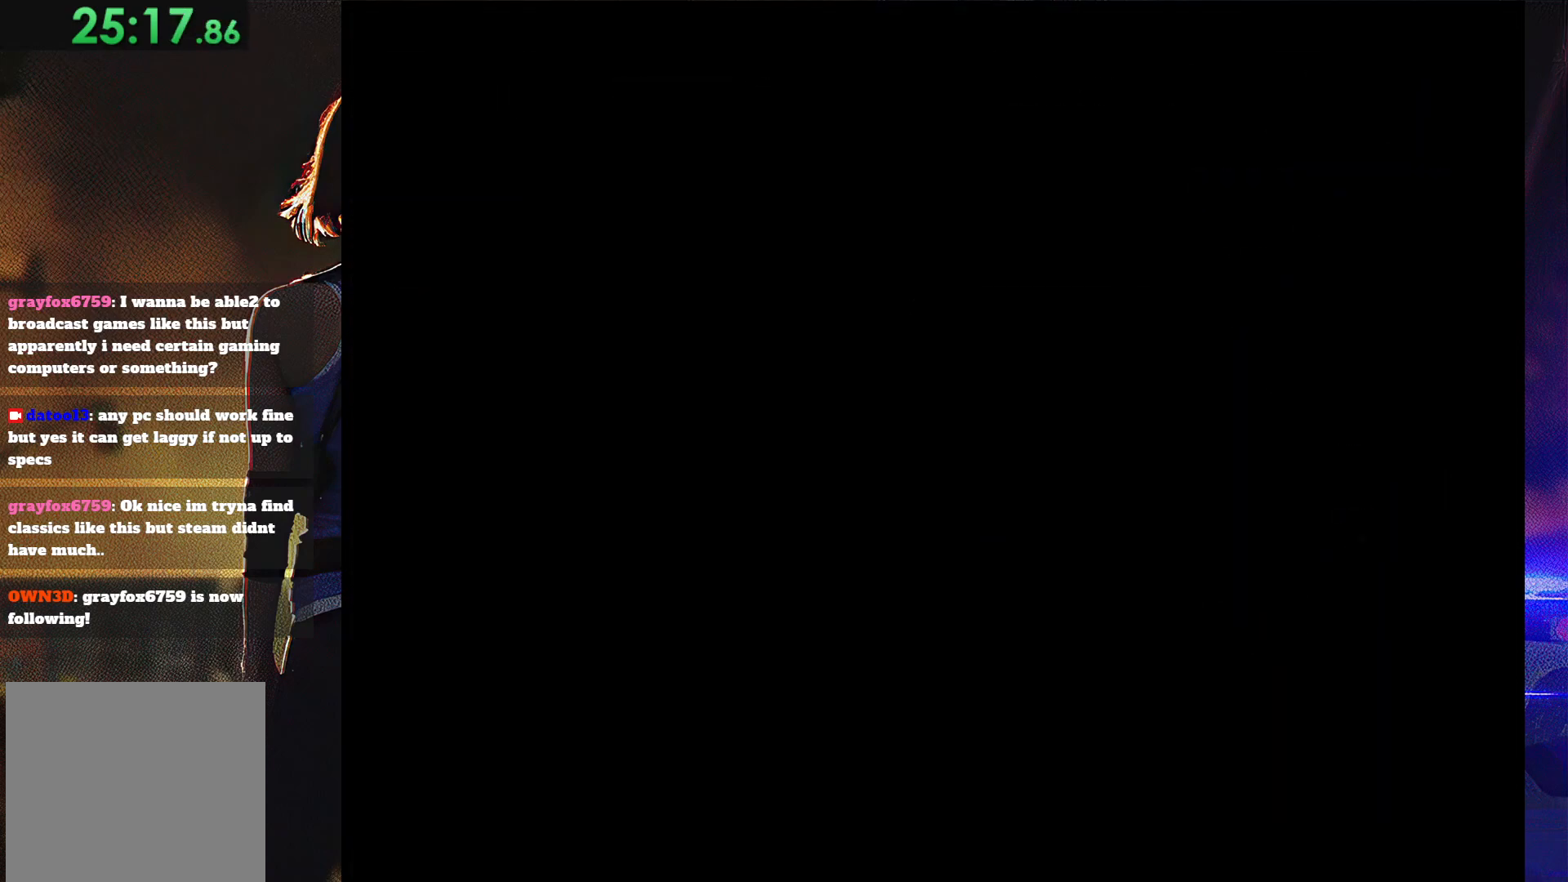
{"buttons": [], "button_events": [[67, "CROSS", "up"], [167, "CROSS", "down"], [267, "CROSS", "up"]]}
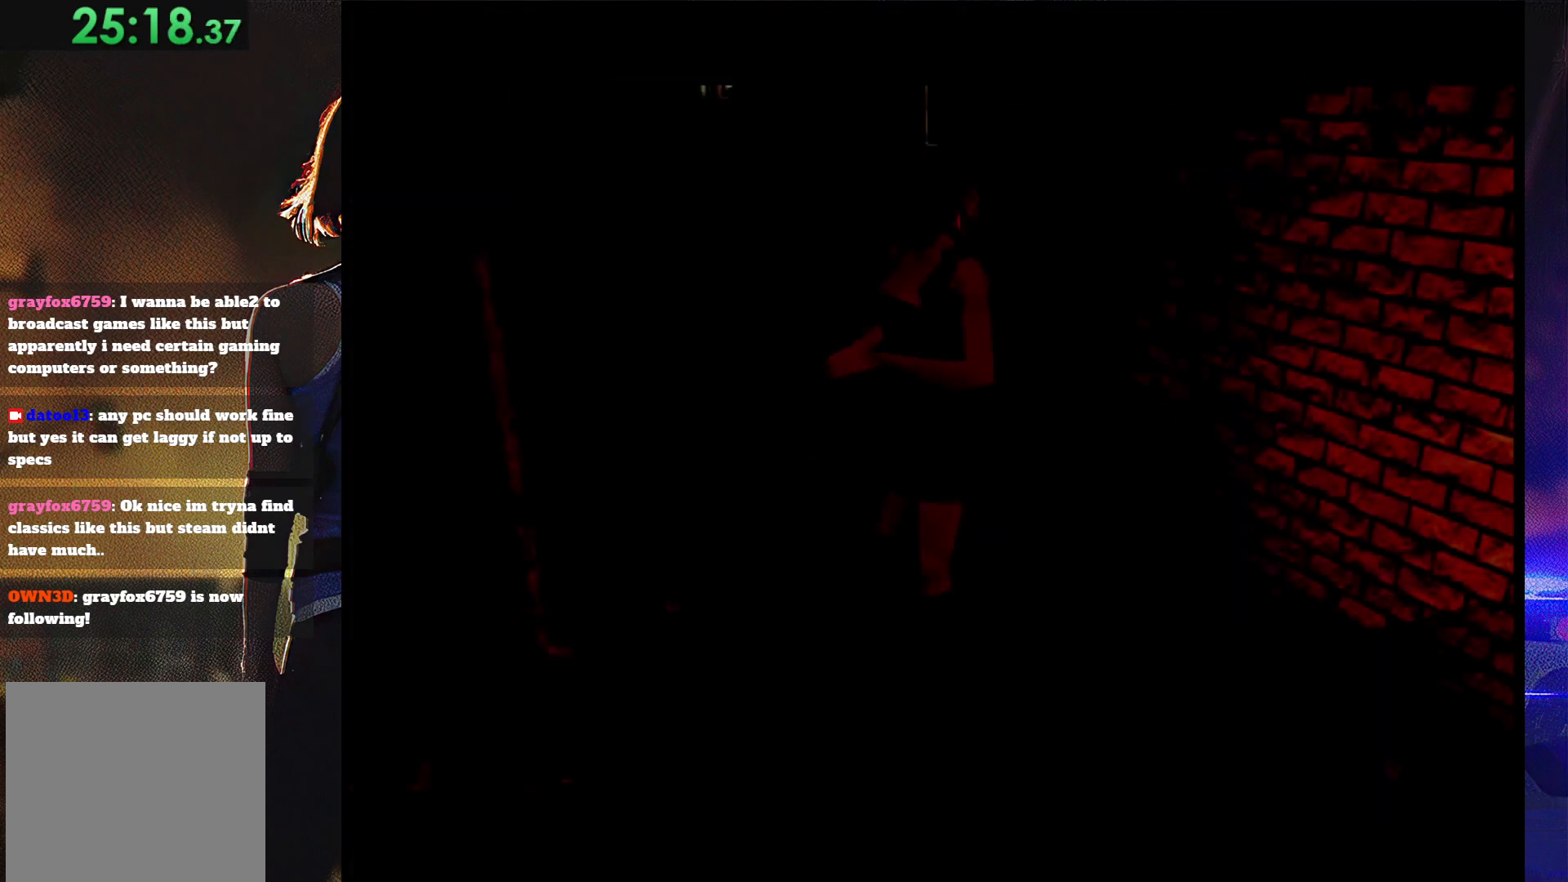
{"buttons": ["CROSS"], "button_events": [[433, "CROSS", "down"]]}
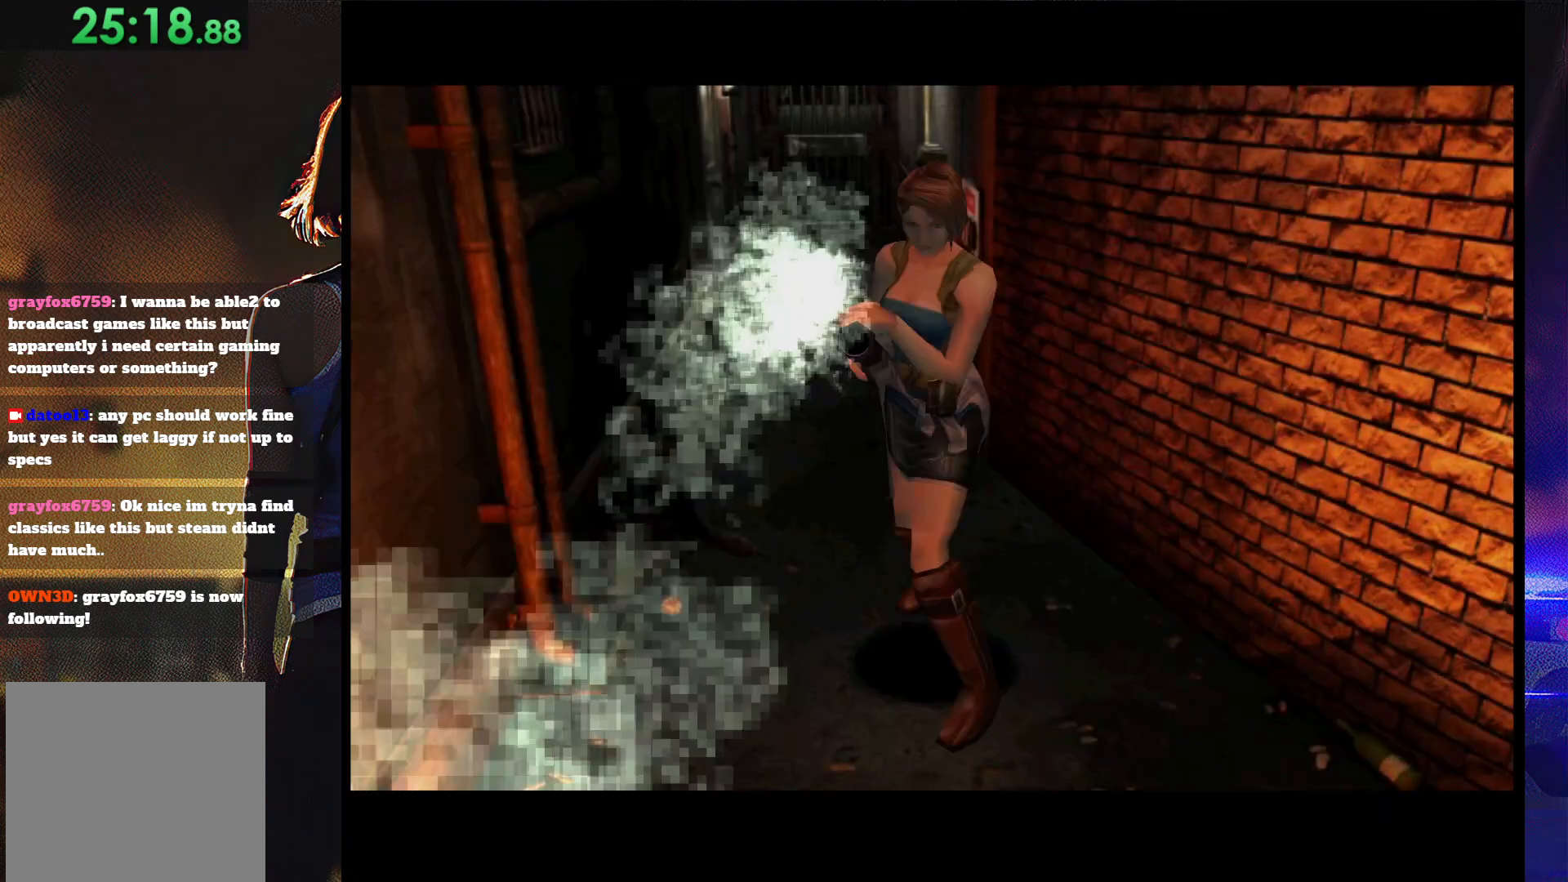
{"buttons": [], "button_events": [[33, "CROSS", "up"], [167, "CROSS", "down"], [300, "CROSS", "up"]]}
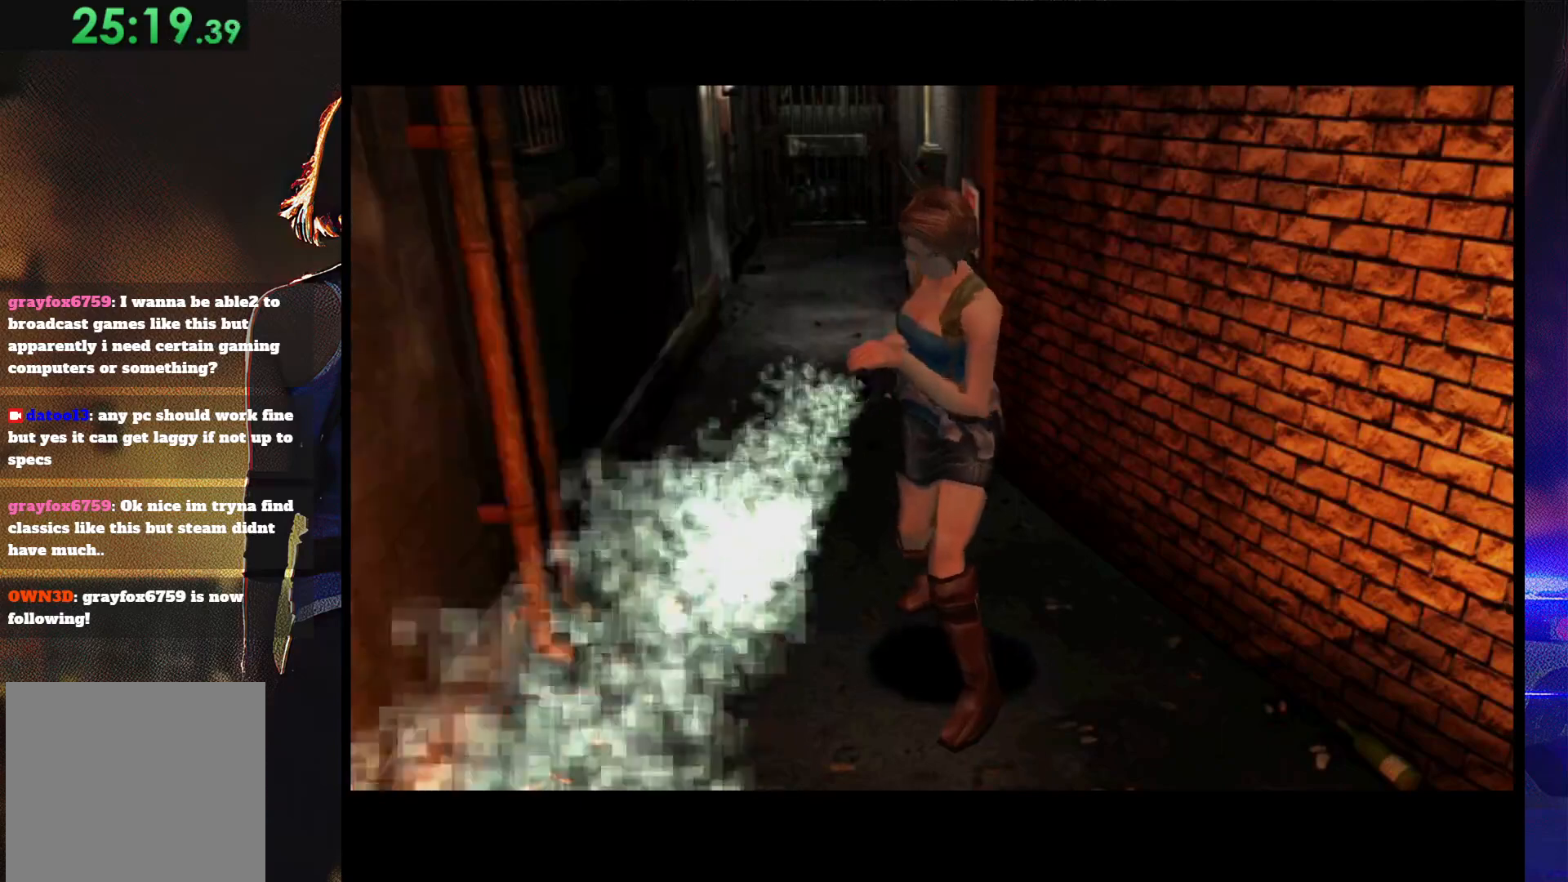
{"buttons": [], "button_events": []}
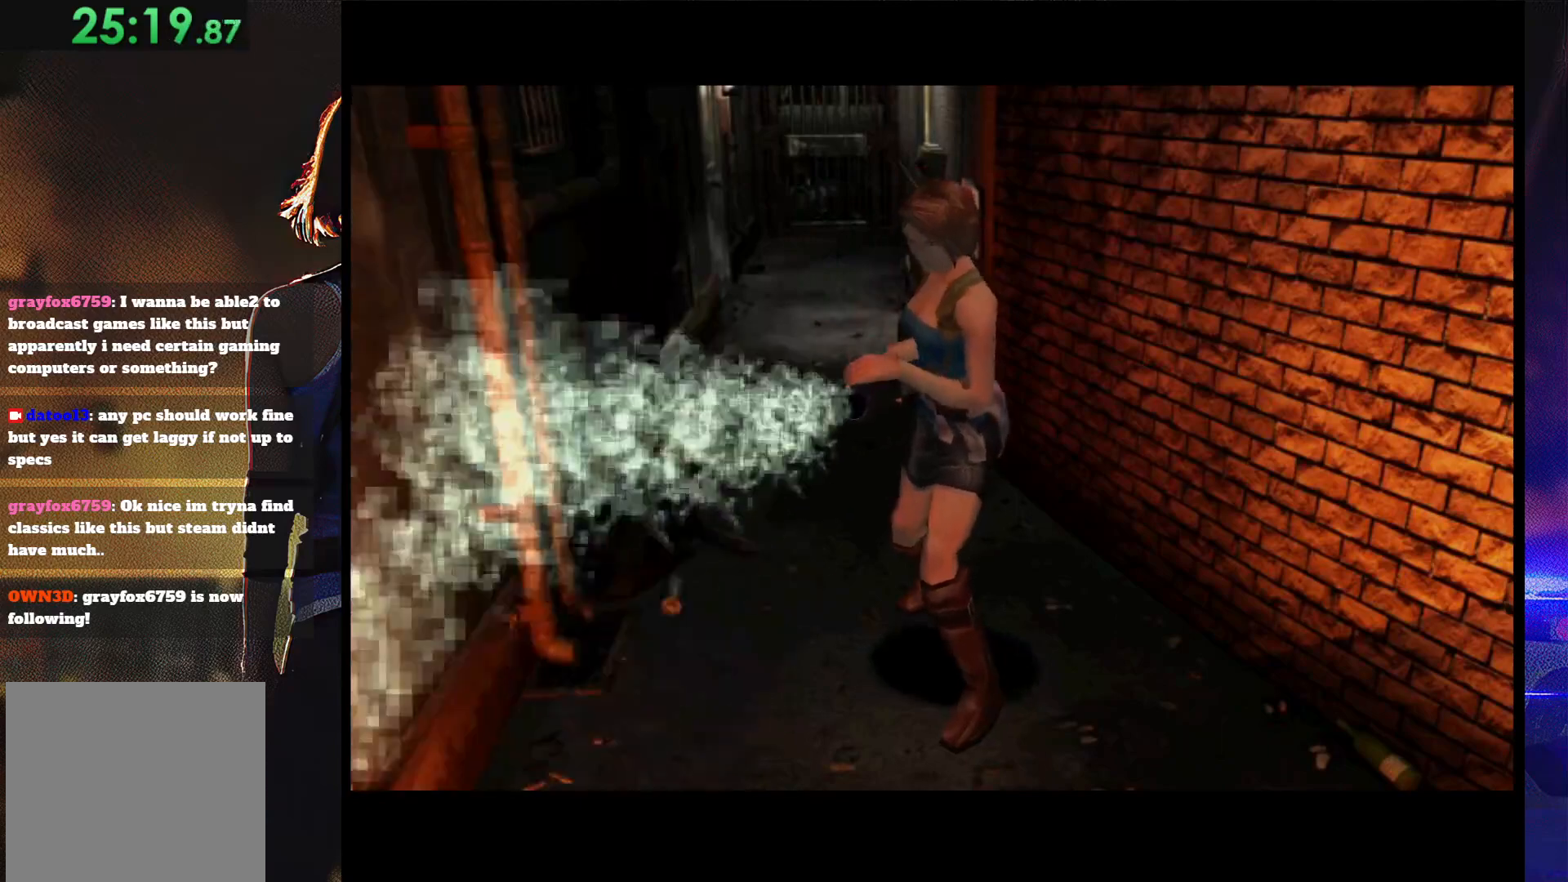
{"buttons": [], "button_events": [[200, "CROSS", "down"], [367, "CROSS", "up"]]}
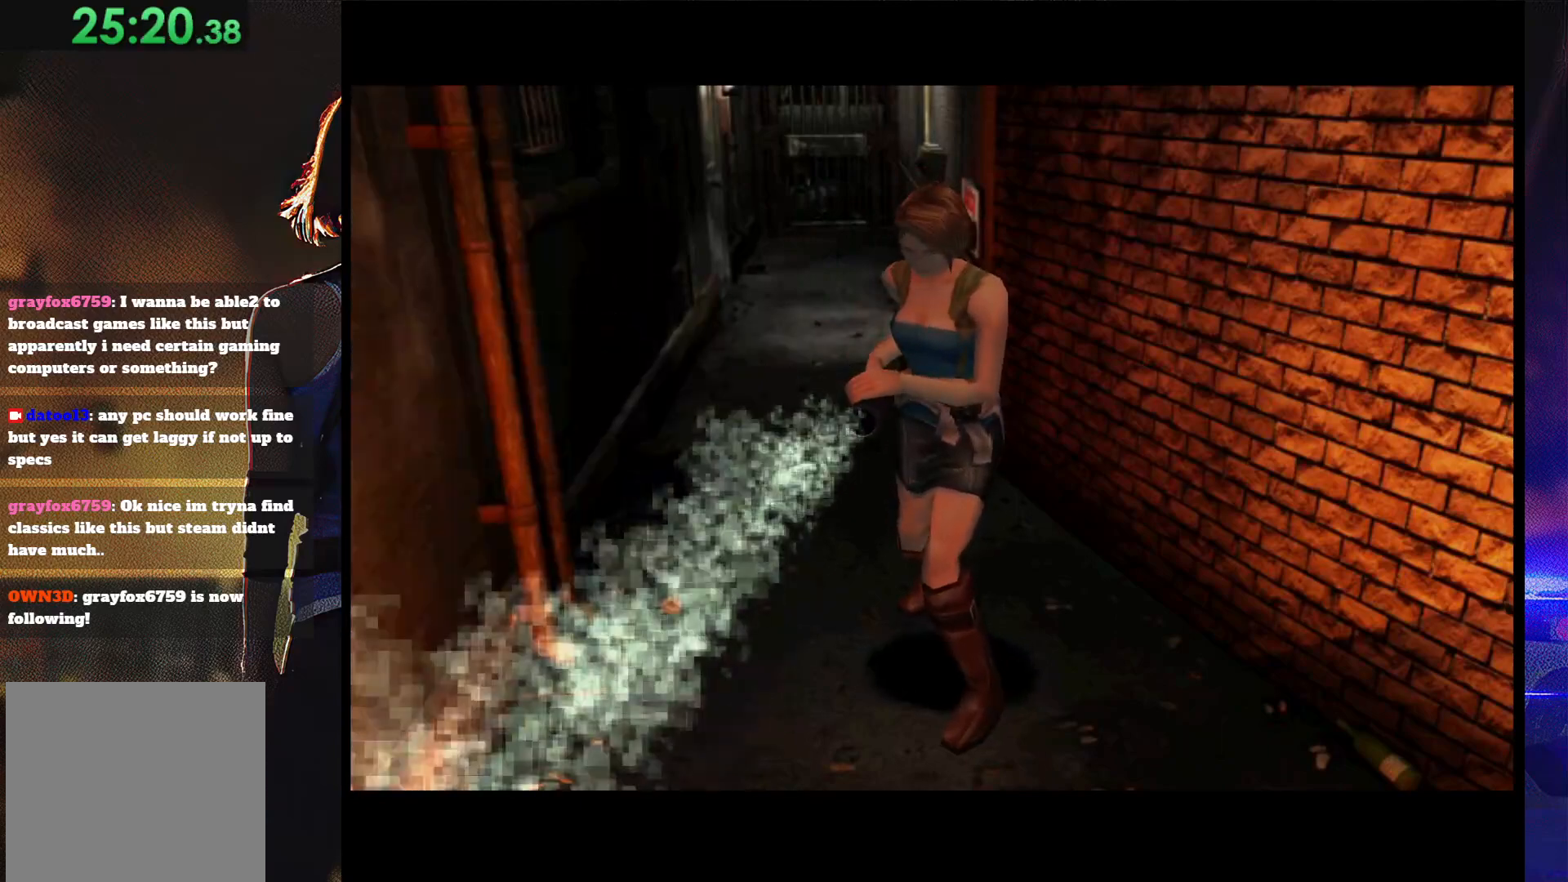
{"buttons": ["CROSS"], "button_events": [[367, "CROSS", "down"]]}
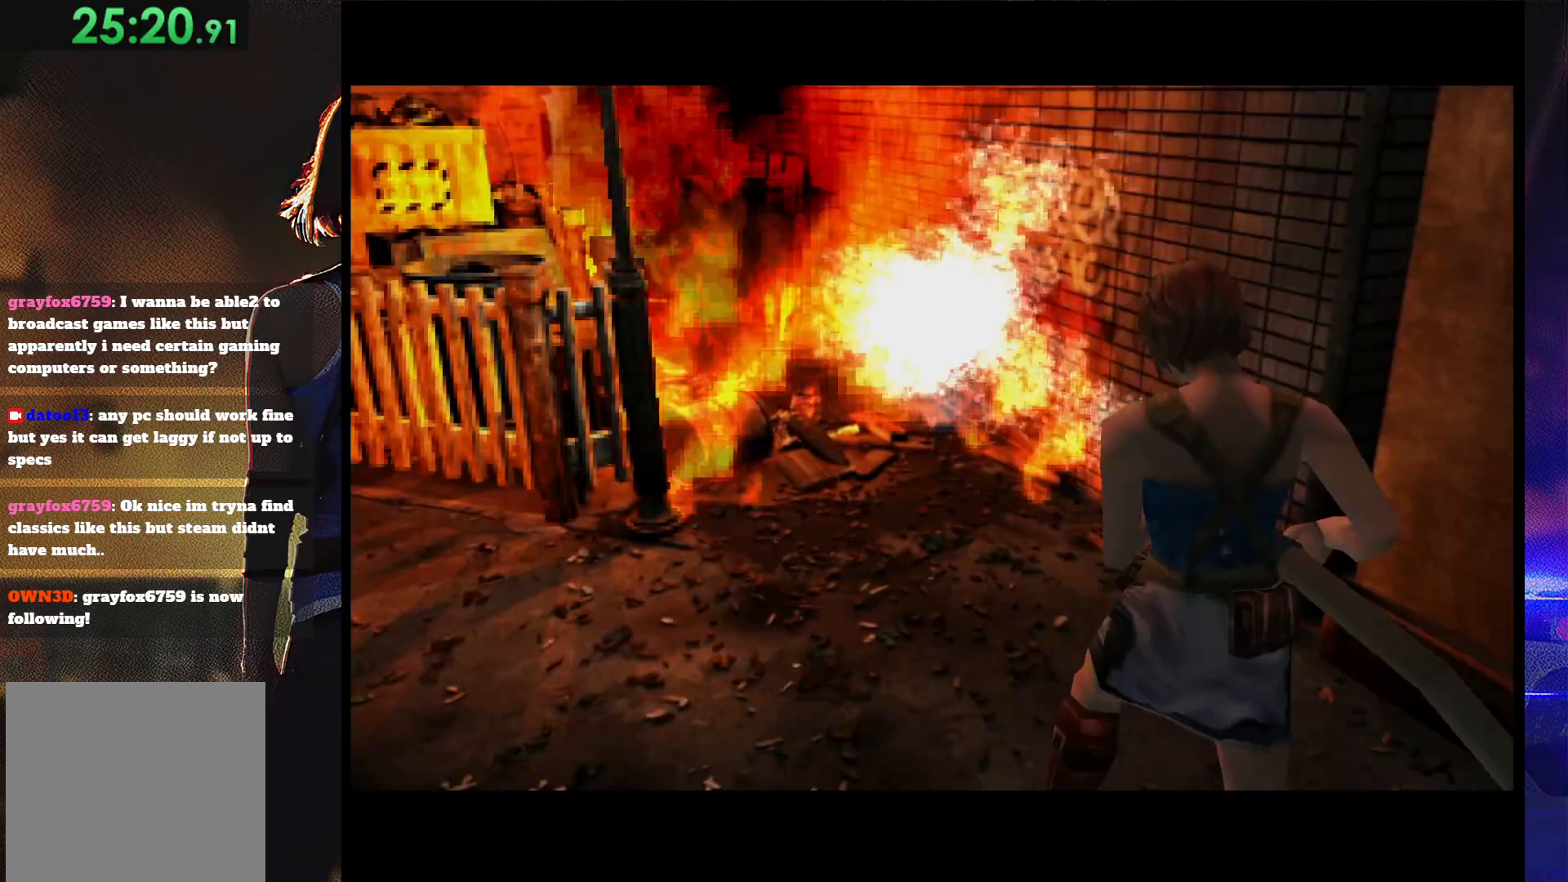
{"buttons": [], "button_events": [[67, "CROSS", "up"]]}
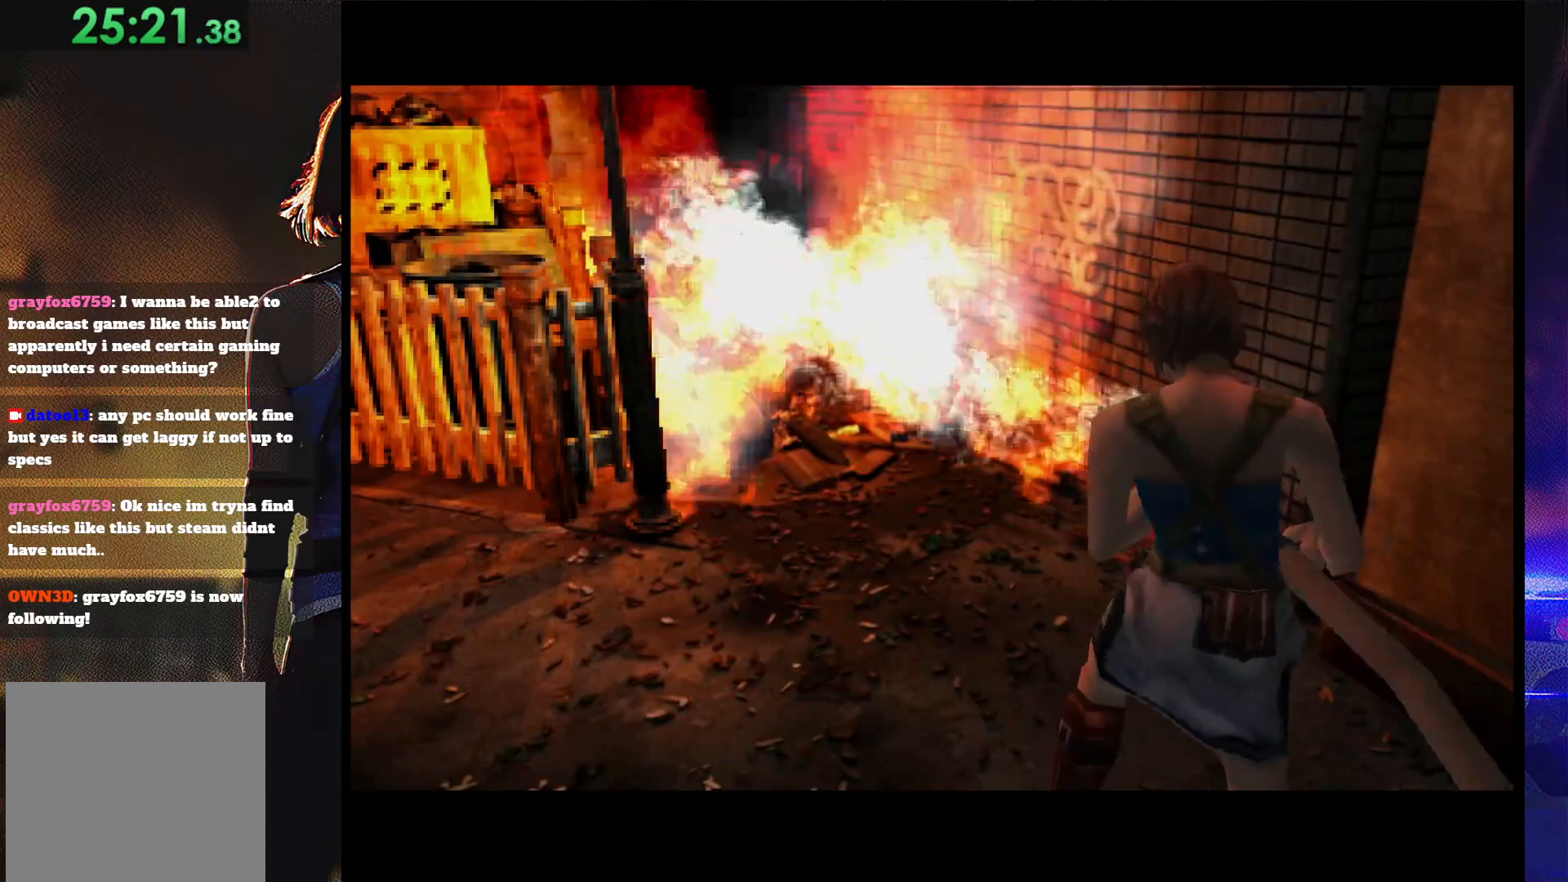
{"buttons": [], "button_events": []}
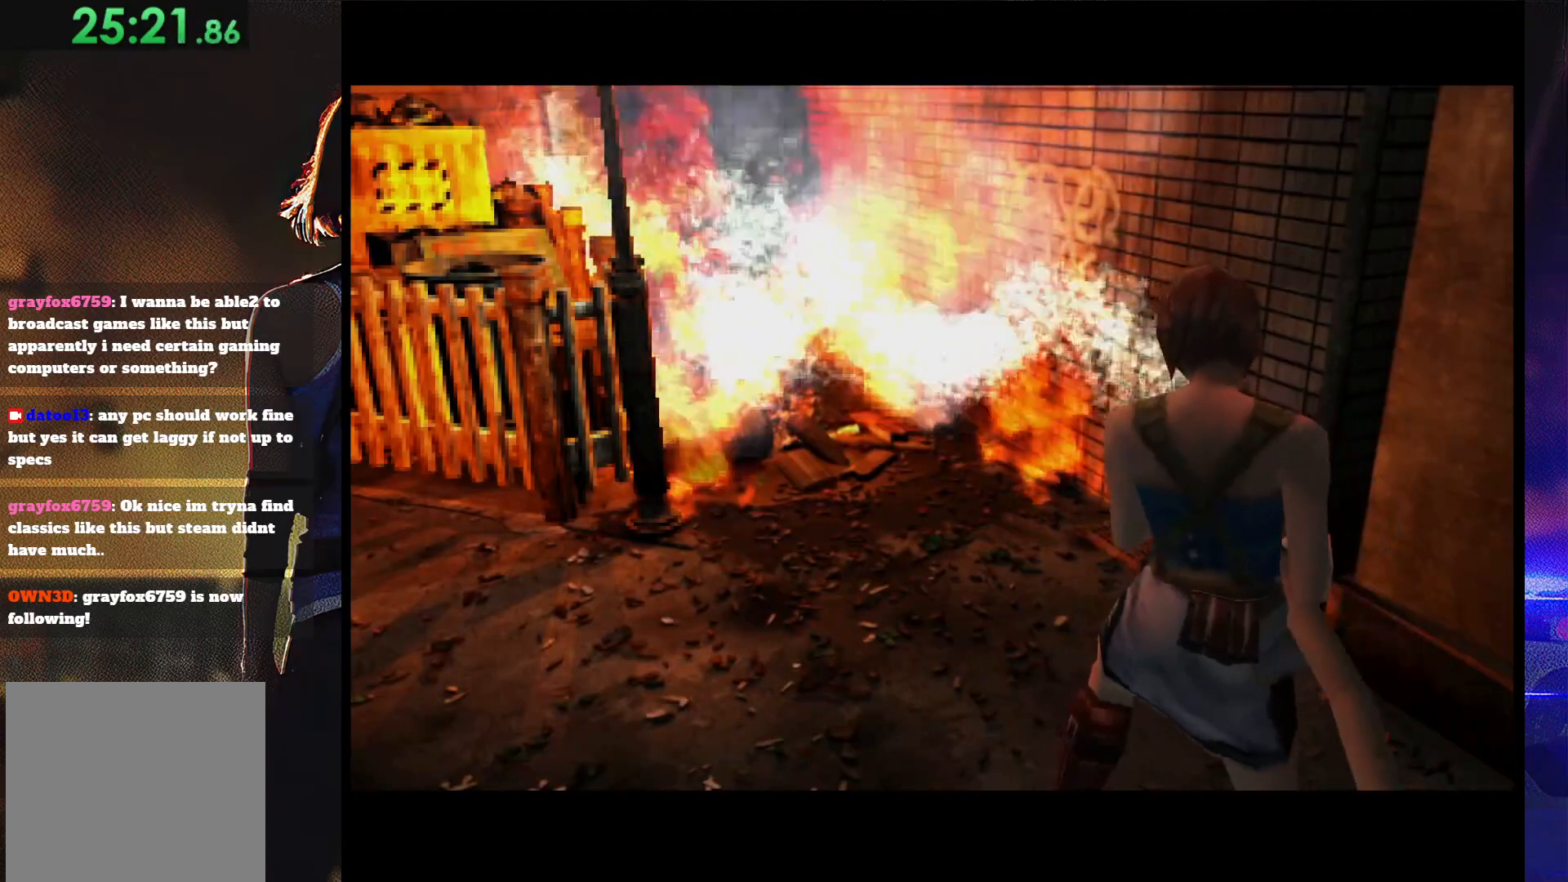
{"buttons": [], "button_events": []}
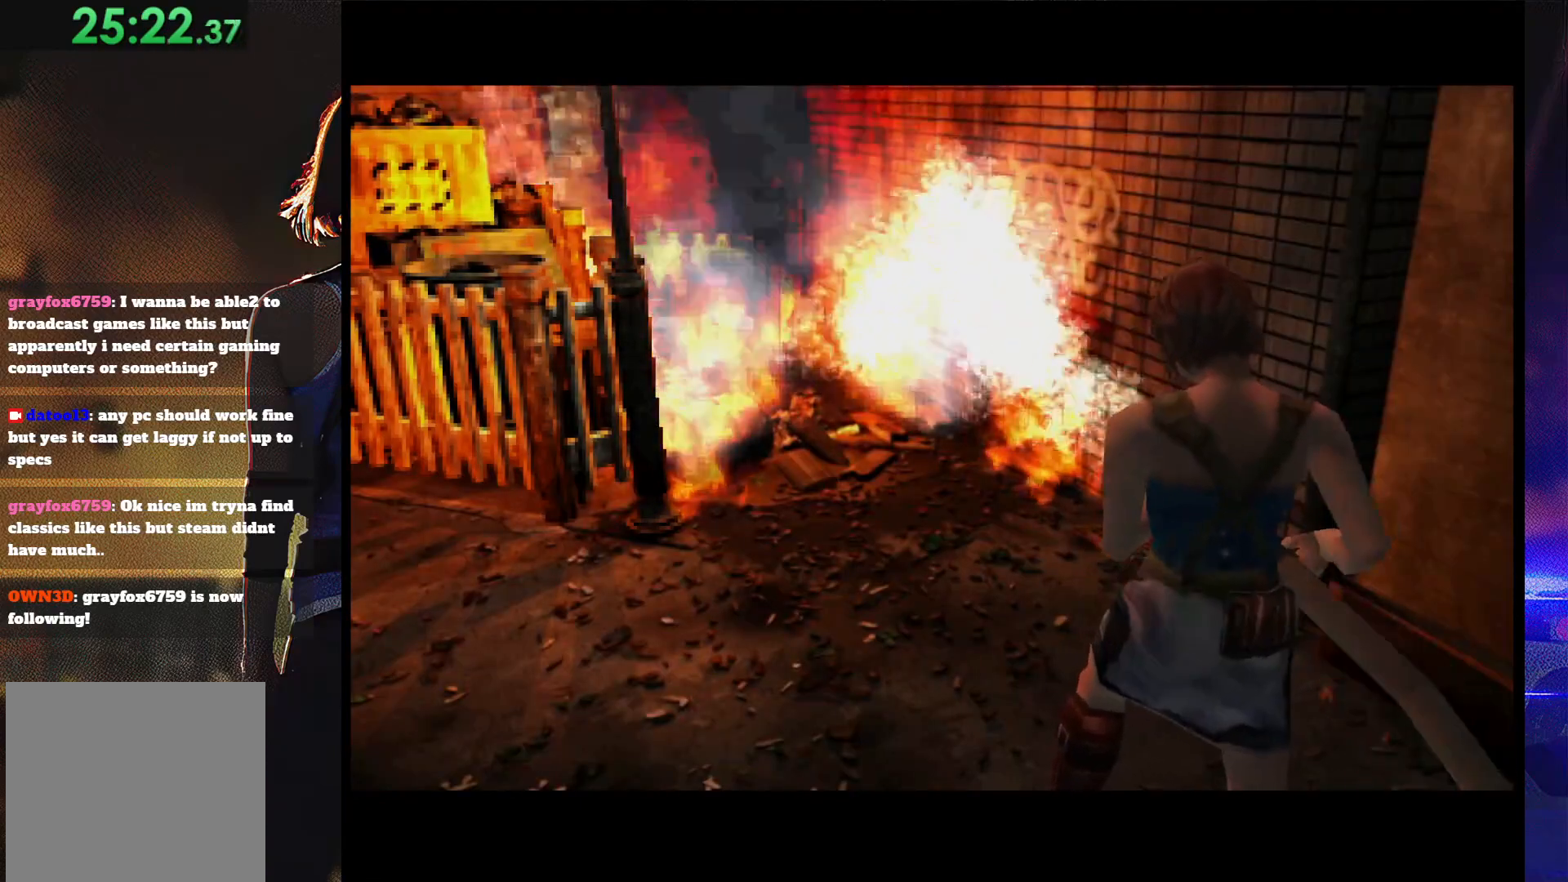
{"buttons": [], "button_events": []}
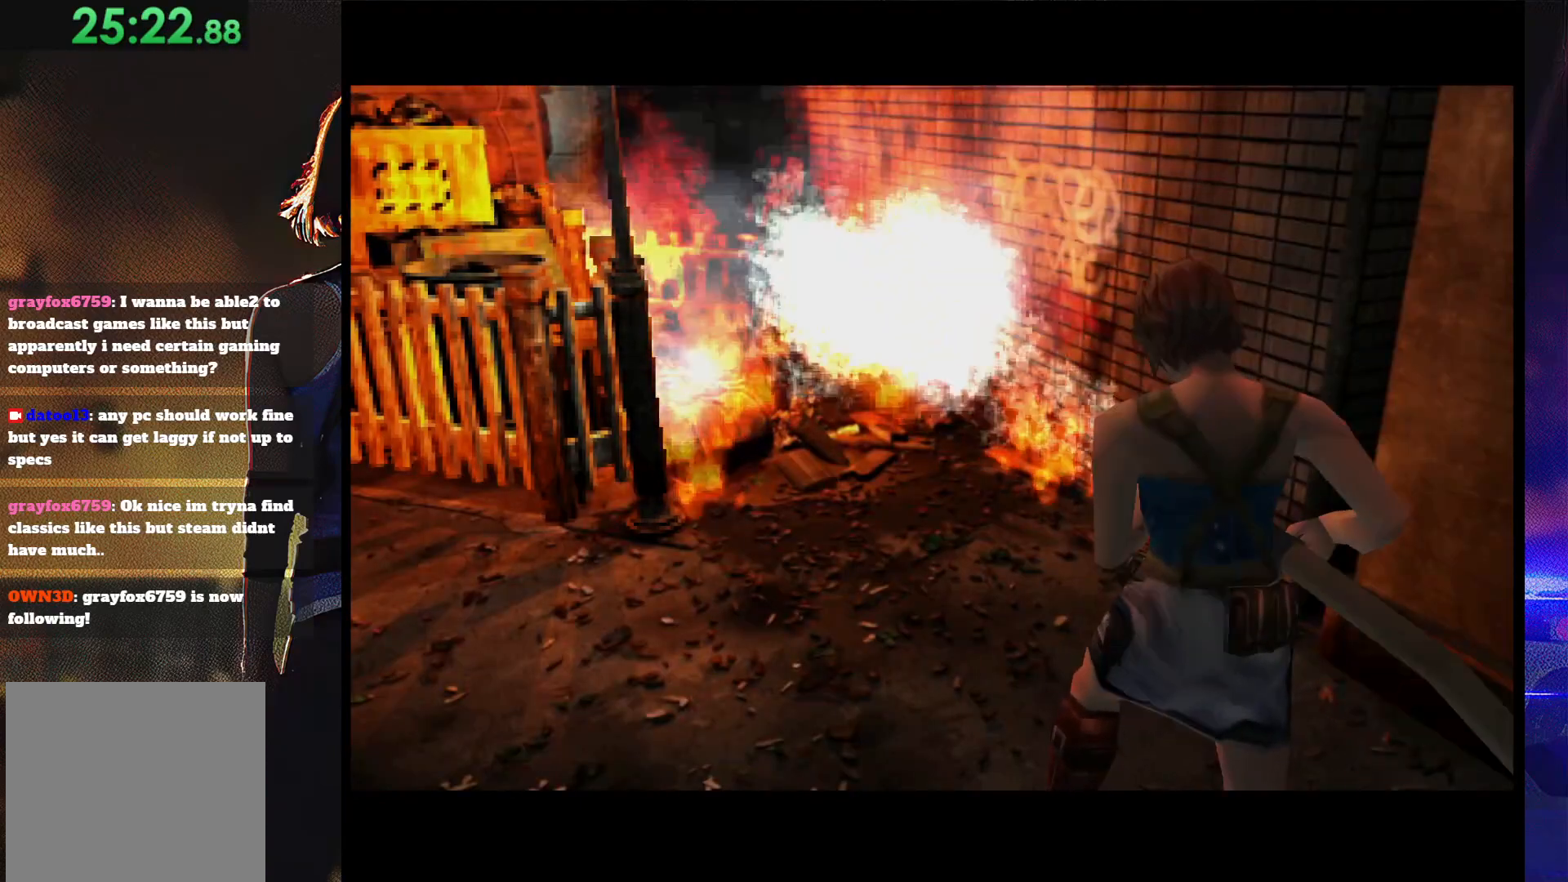
{"buttons": ["SQUARE", "DPAD_UP"], "button_events": [[333, "SQUARE", "down"], [433, "DPAD_UP", "down"]]}
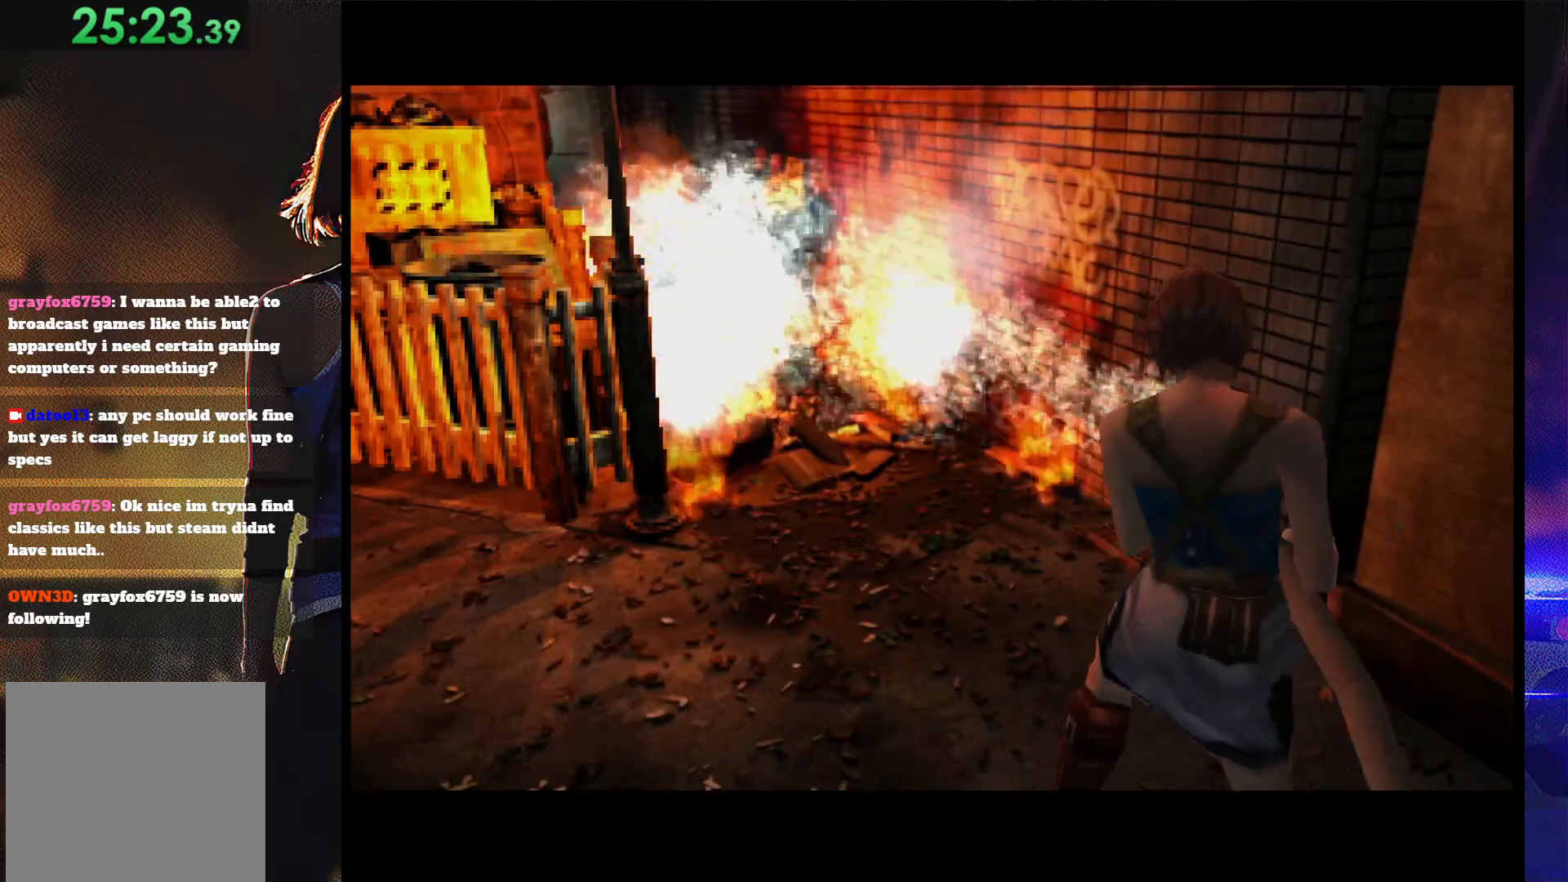
{"buttons": [], "button_events": [[167, "DPAD_UP", "up"], [233, "SQUARE", "up"]]}
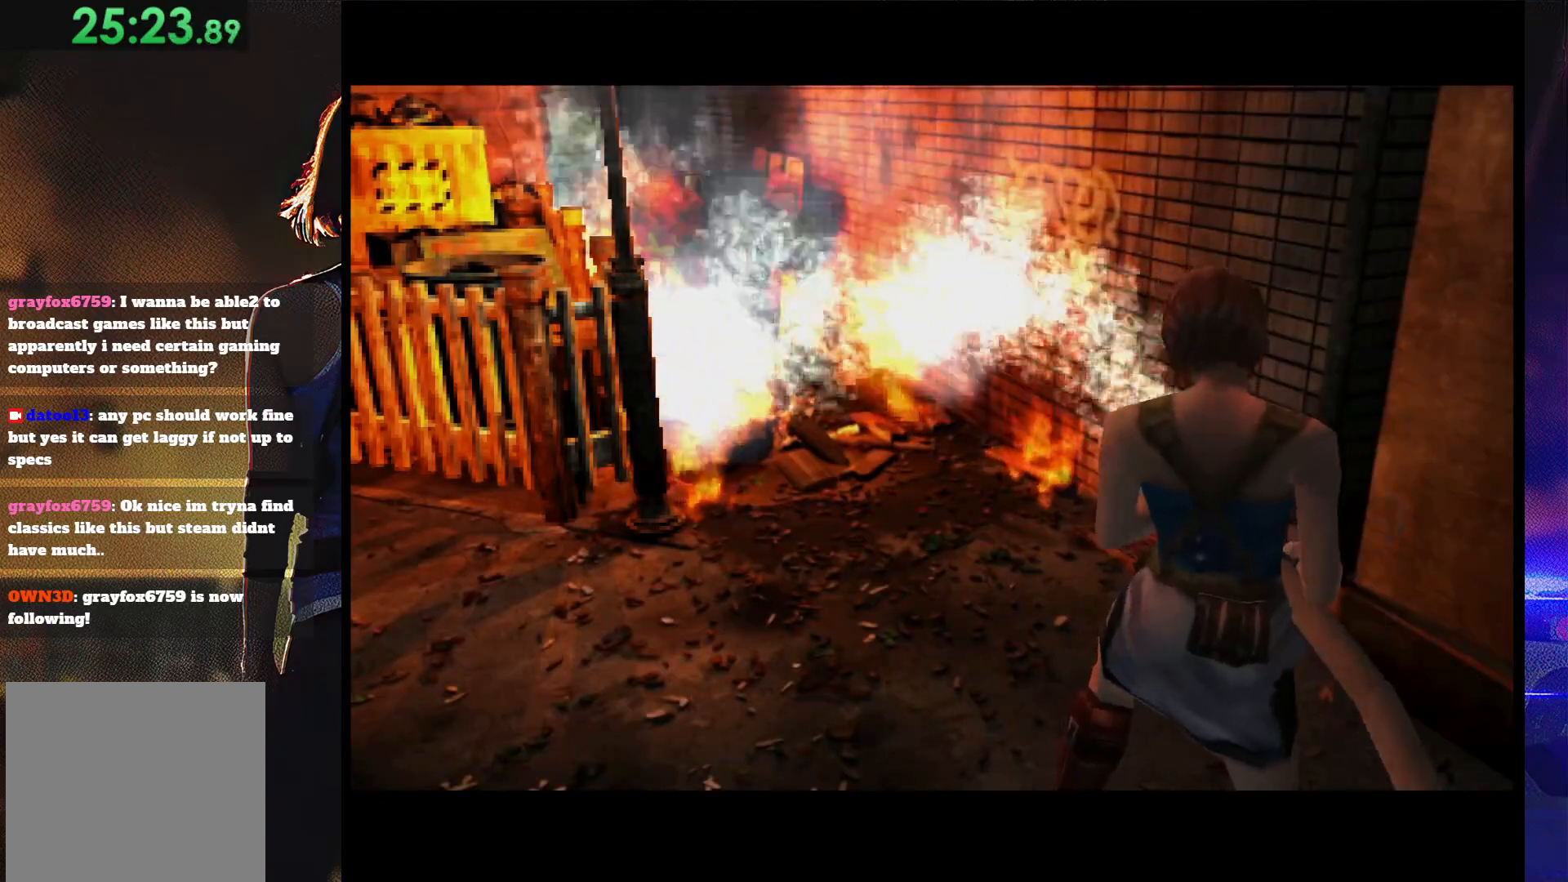
{"buttons": [], "button_events": []}
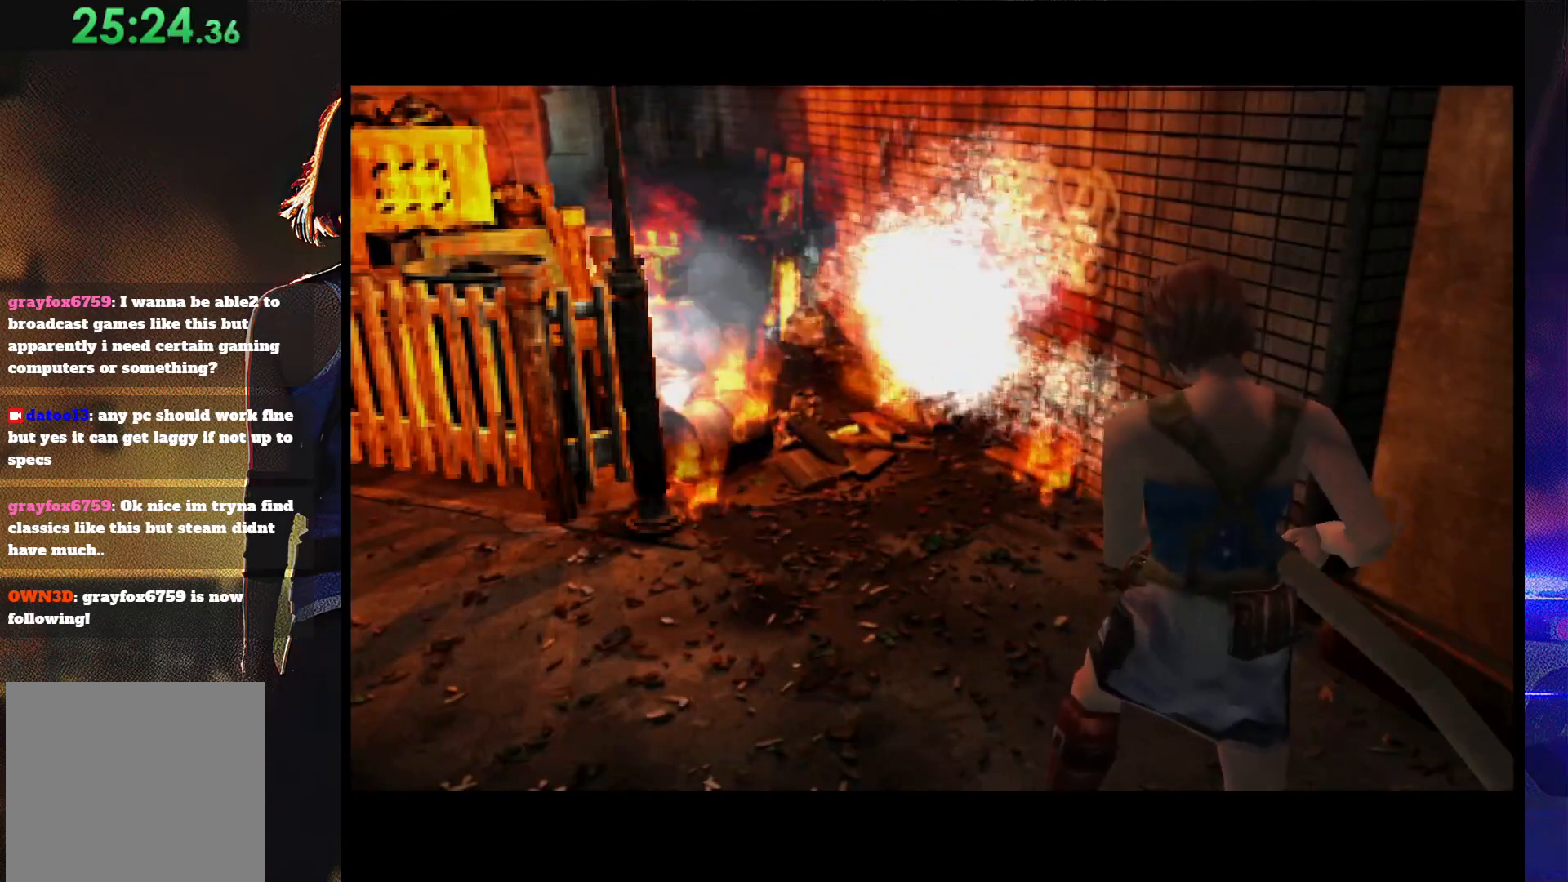
{"buttons": ["SQUARE", "DPAD_UP"], "button_events": [[100, "SQUARE", "down"], [133, "DPAD_UP", "down"]]}
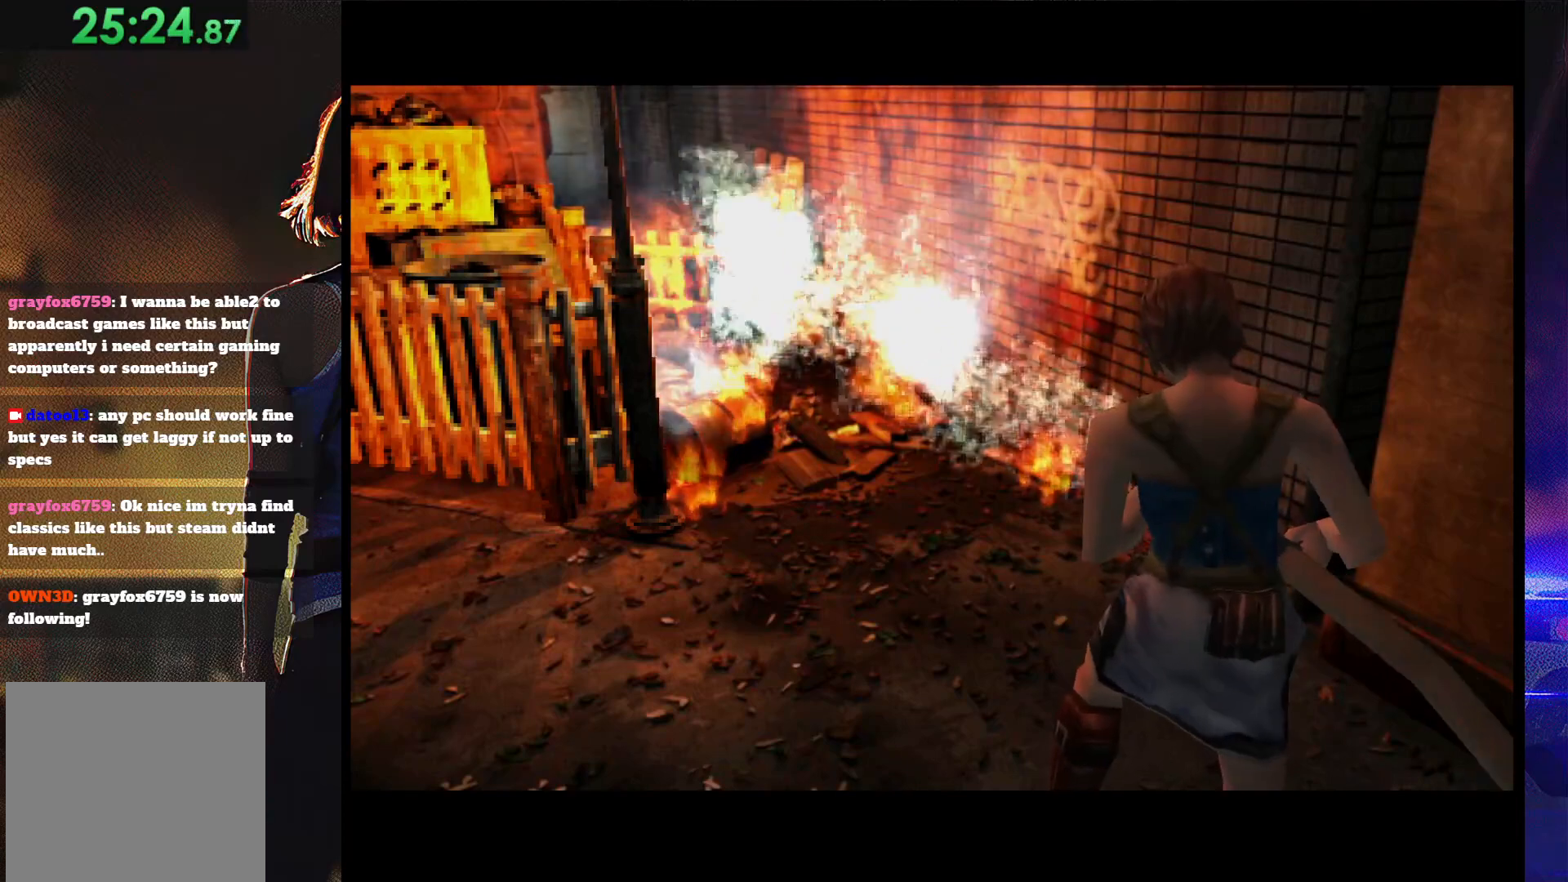
{"buttons": ["SQUARE"], "button_events": [[200, "DPAD_UP", "up"], [233, "SQUARE", "up"], [433, "SQUARE", "down"]]}
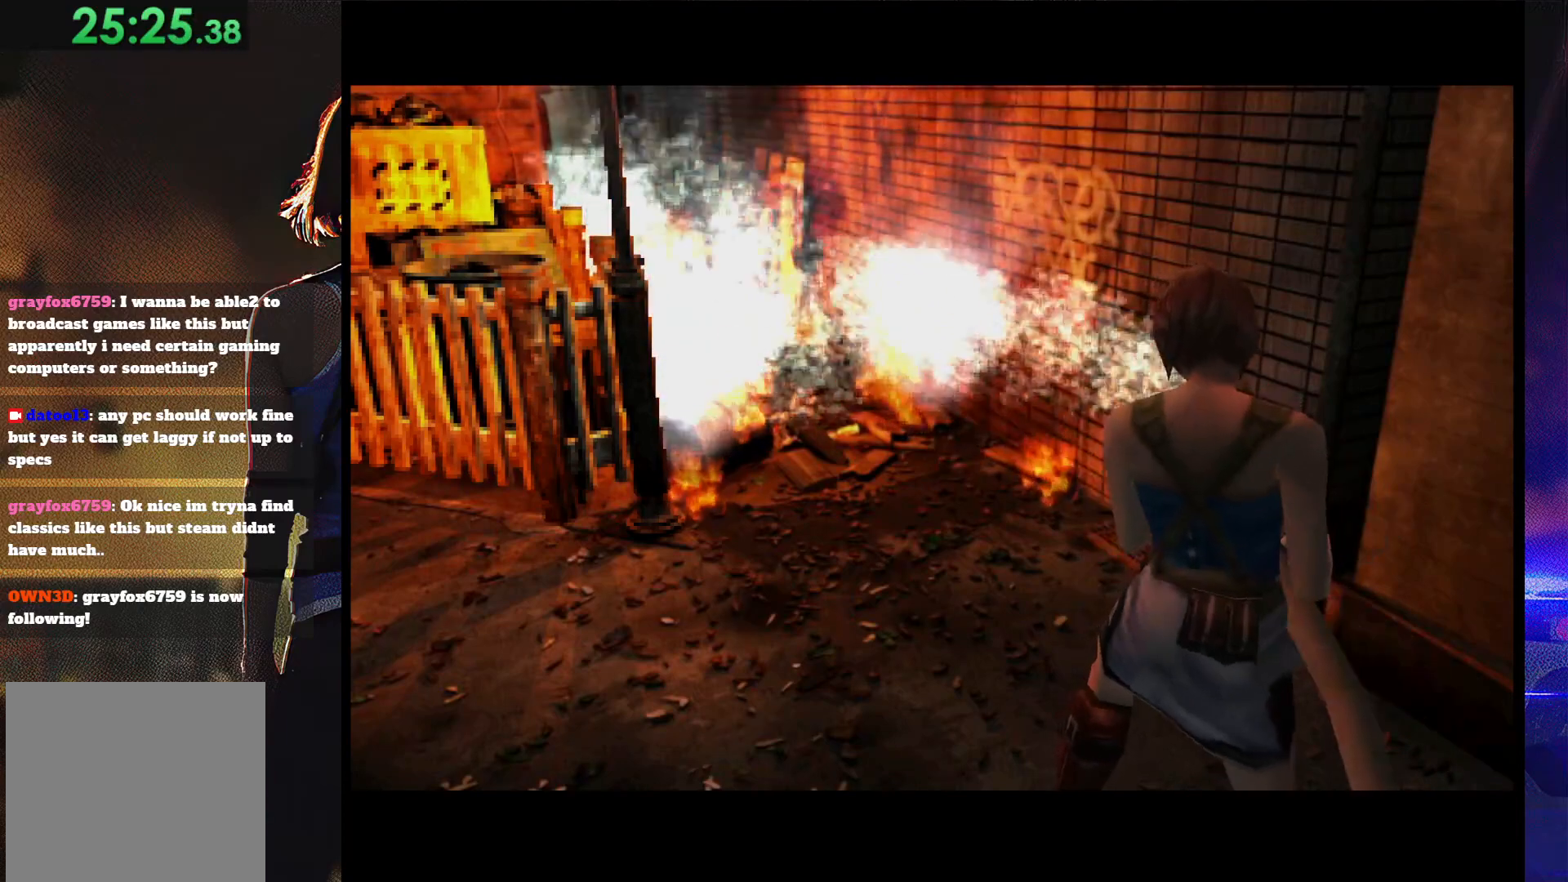
{"buttons": ["SQUARE", "DPAD_UP"], "button_events": [[133, "SQUARE", "up"], [400, "DPAD_UP", "down"], [400, "SQUARE", "down"]]}
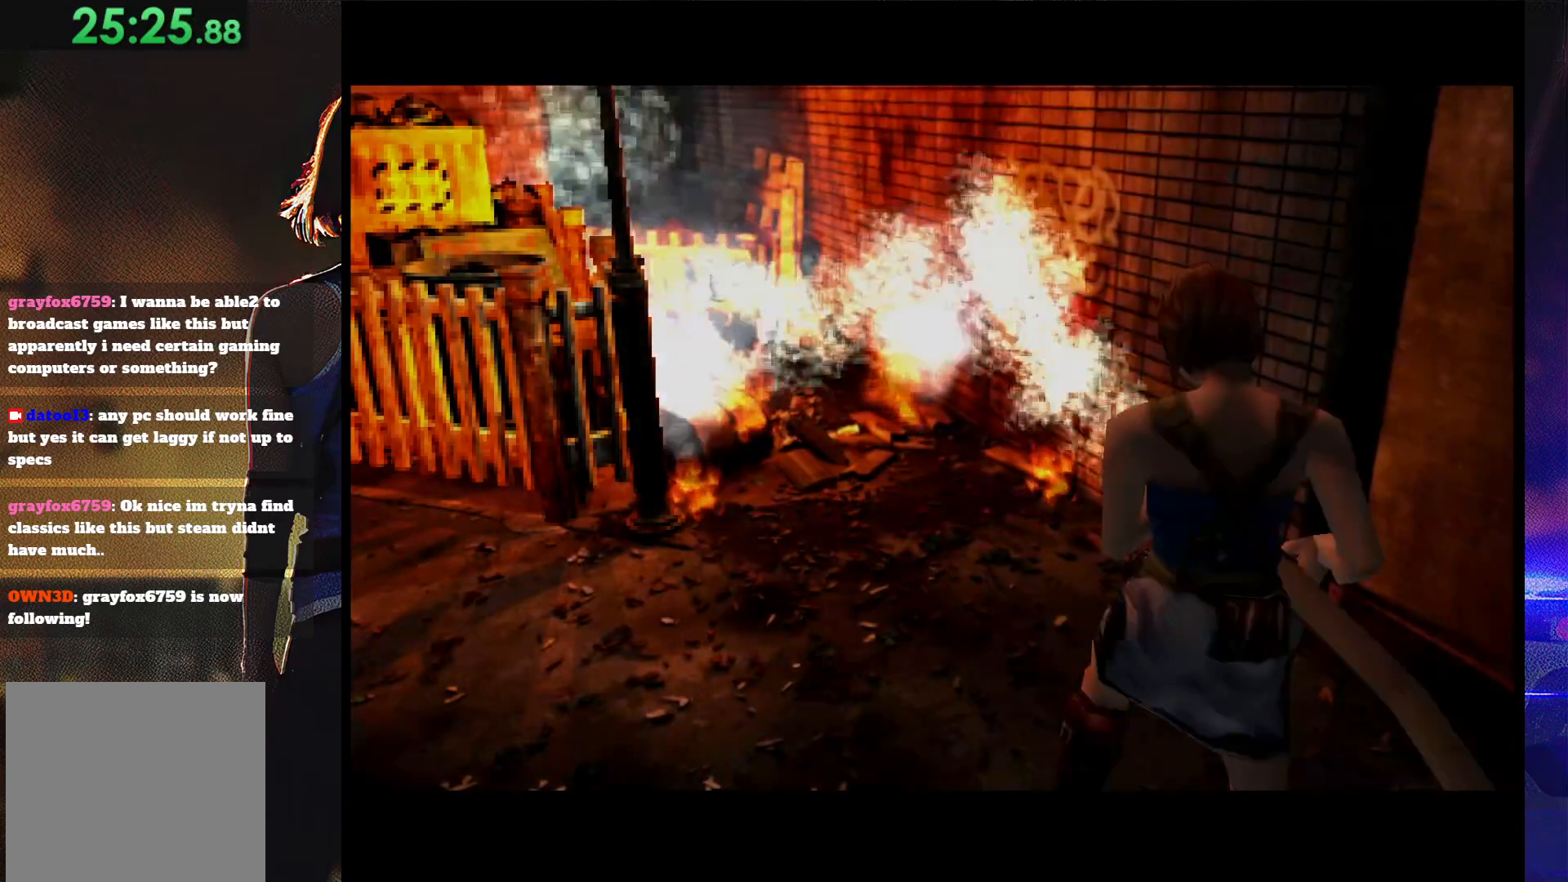
{"buttons": ["SQUARE", "DPAD_UP"], "button_events": []}
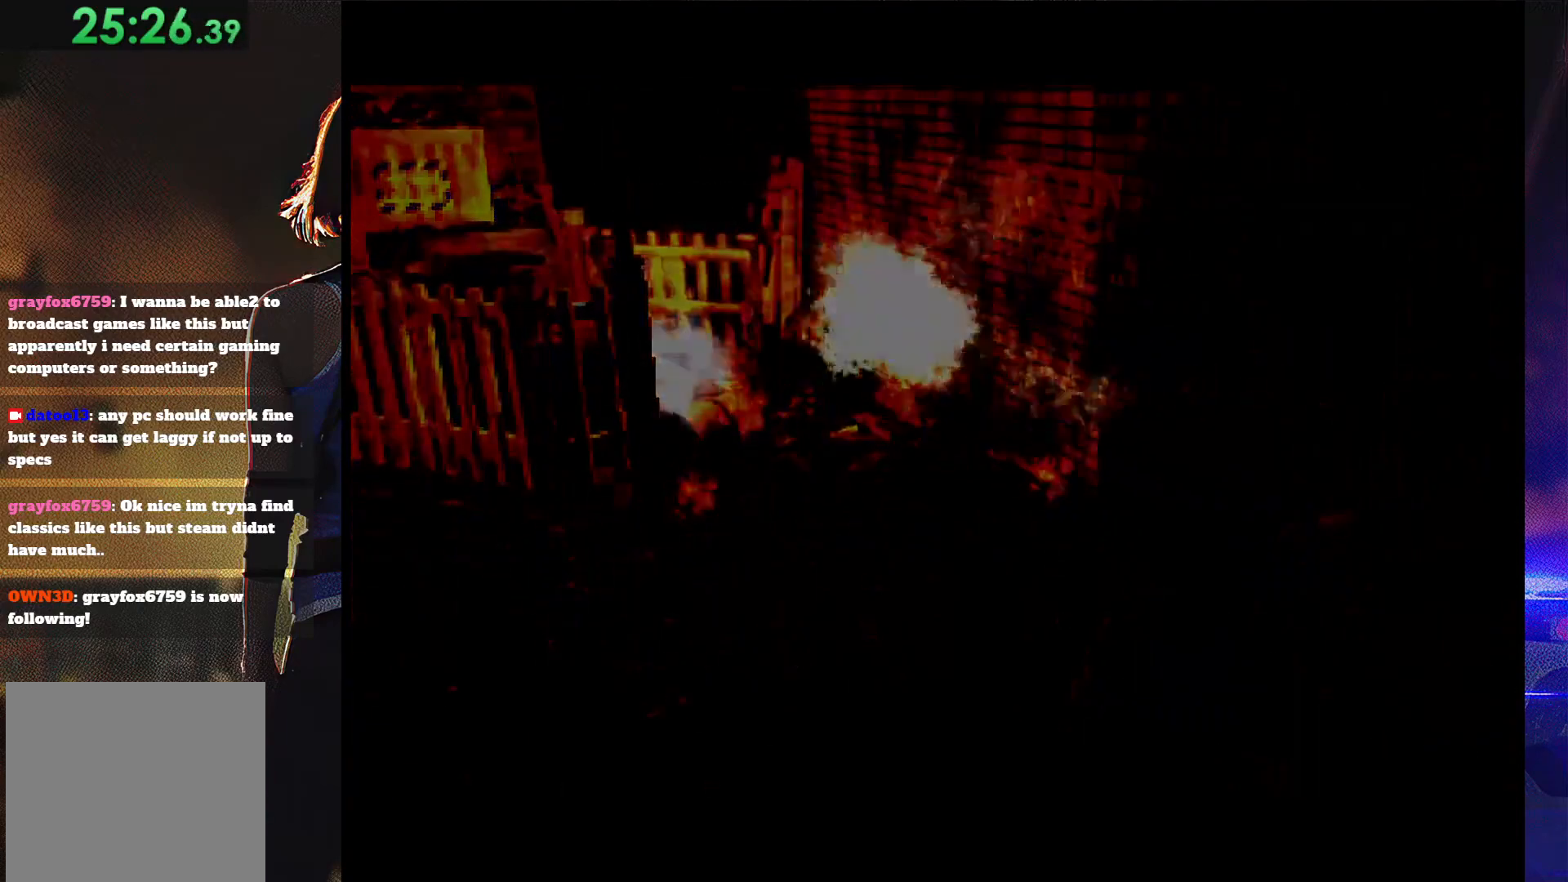
{"buttons": ["SQUARE", "DPAD_UP"], "button_events": []}
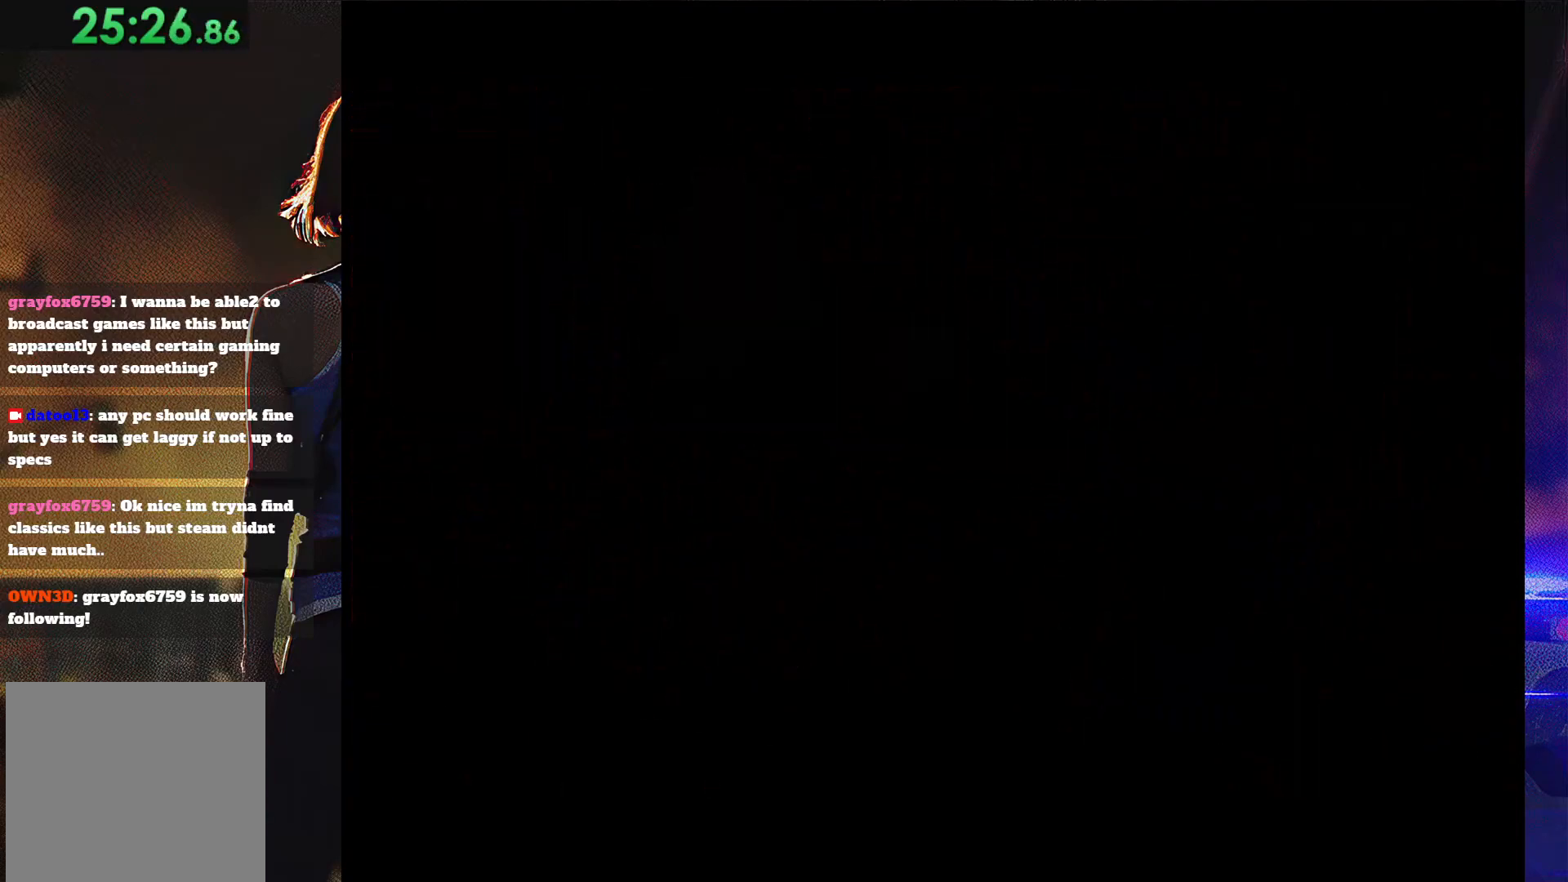
{"buttons": ["SQUARE", "DPAD_UP"], "button_events": []}
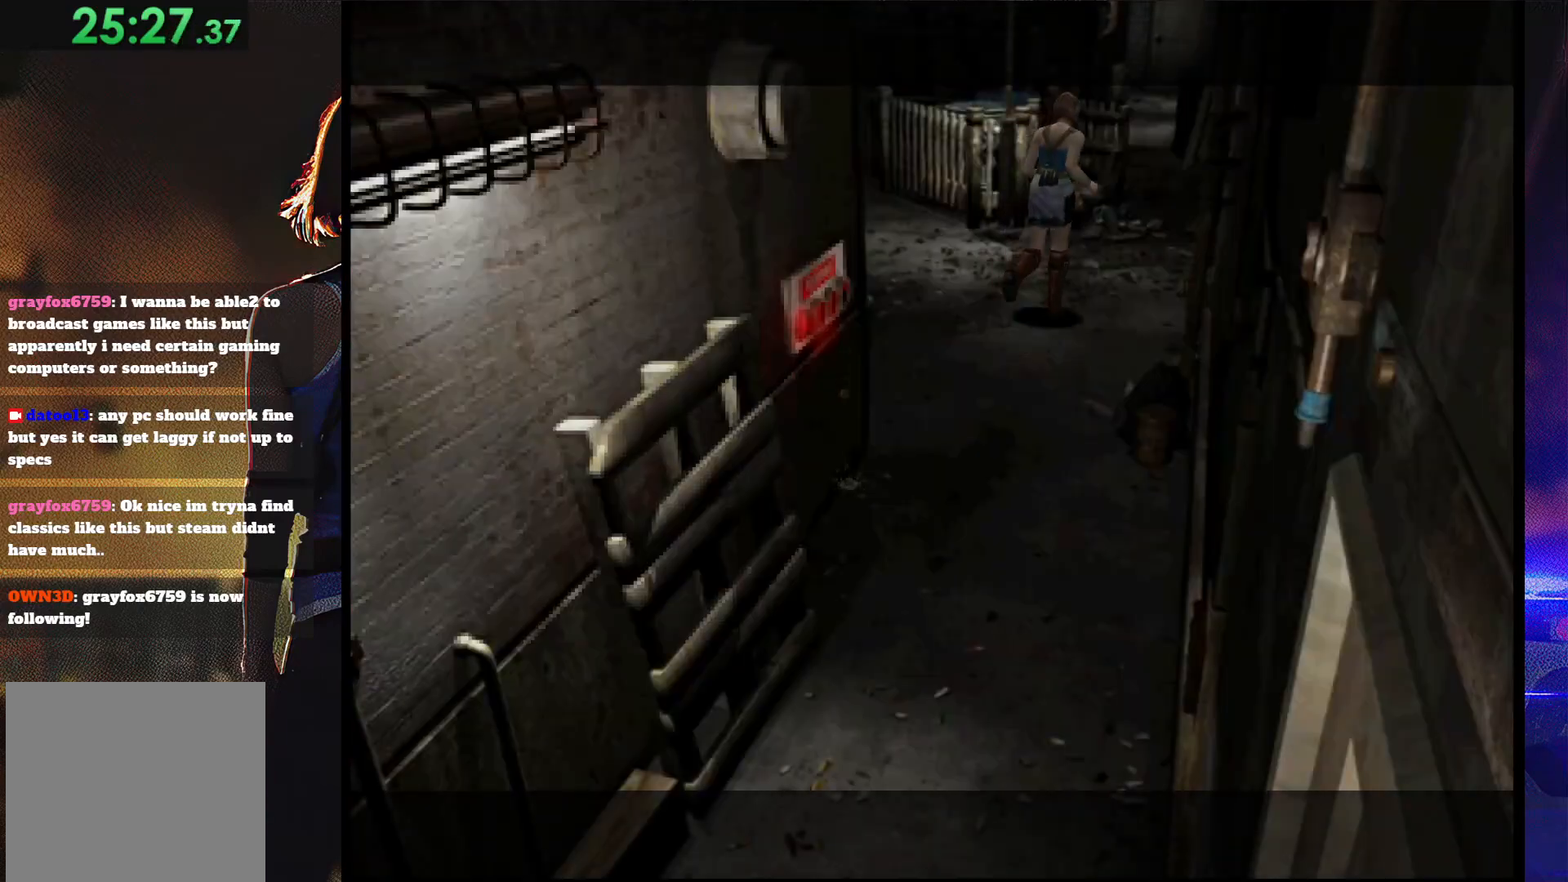
{"buttons": ["SQUARE", "DPAD_UP"], "button_events": []}
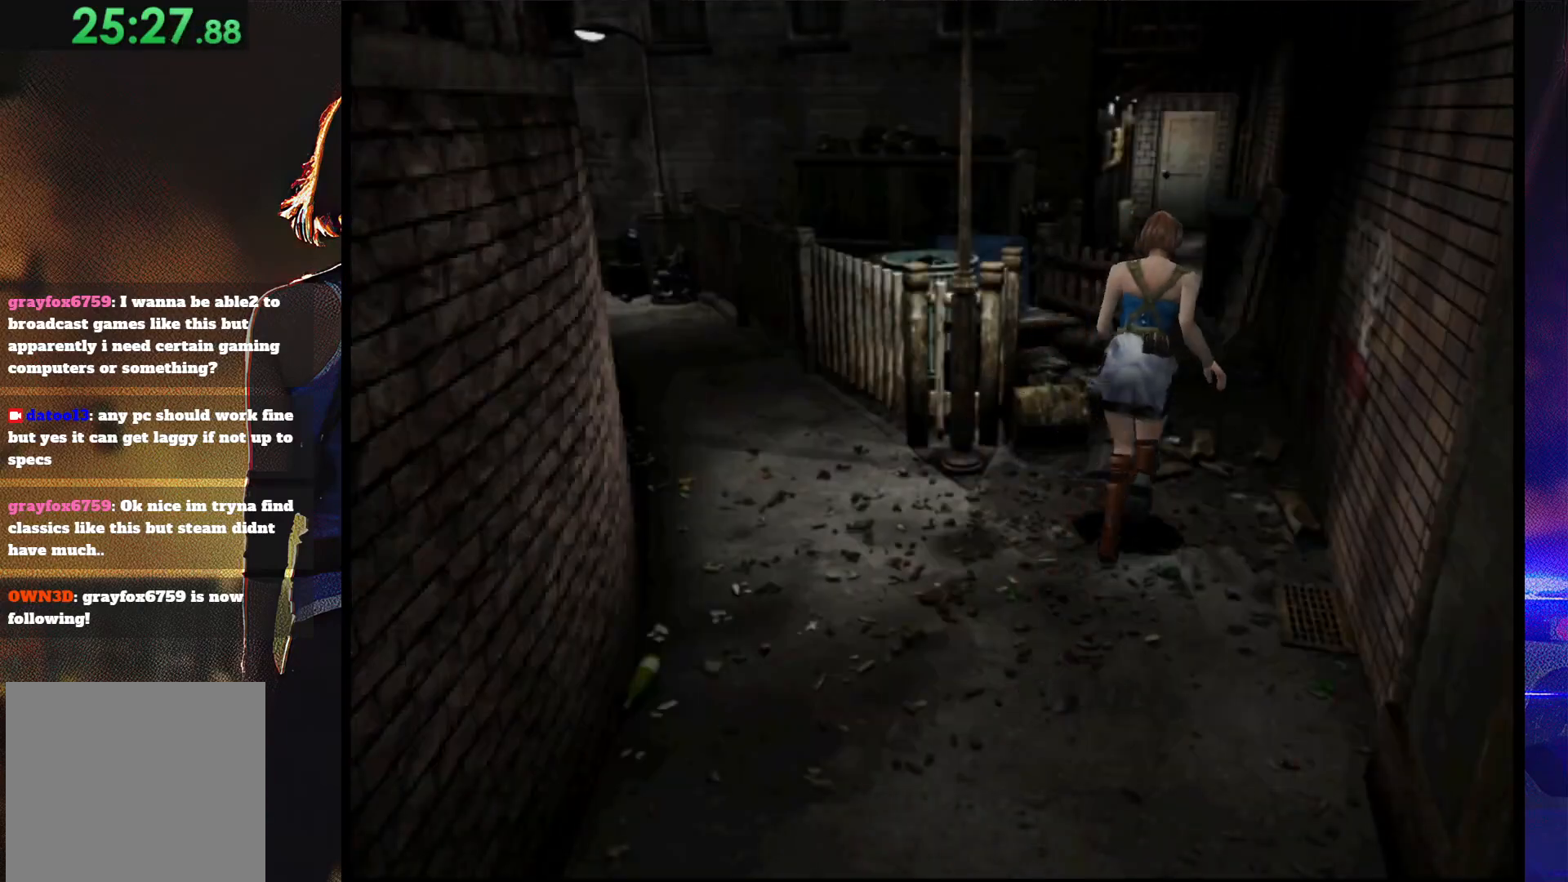
{"buttons": ["SQUARE", "DPAD_UP"], "button_events": [[267, "DPAD_LEFT", "down"], [367, "DPAD_LEFT", "up"]]}
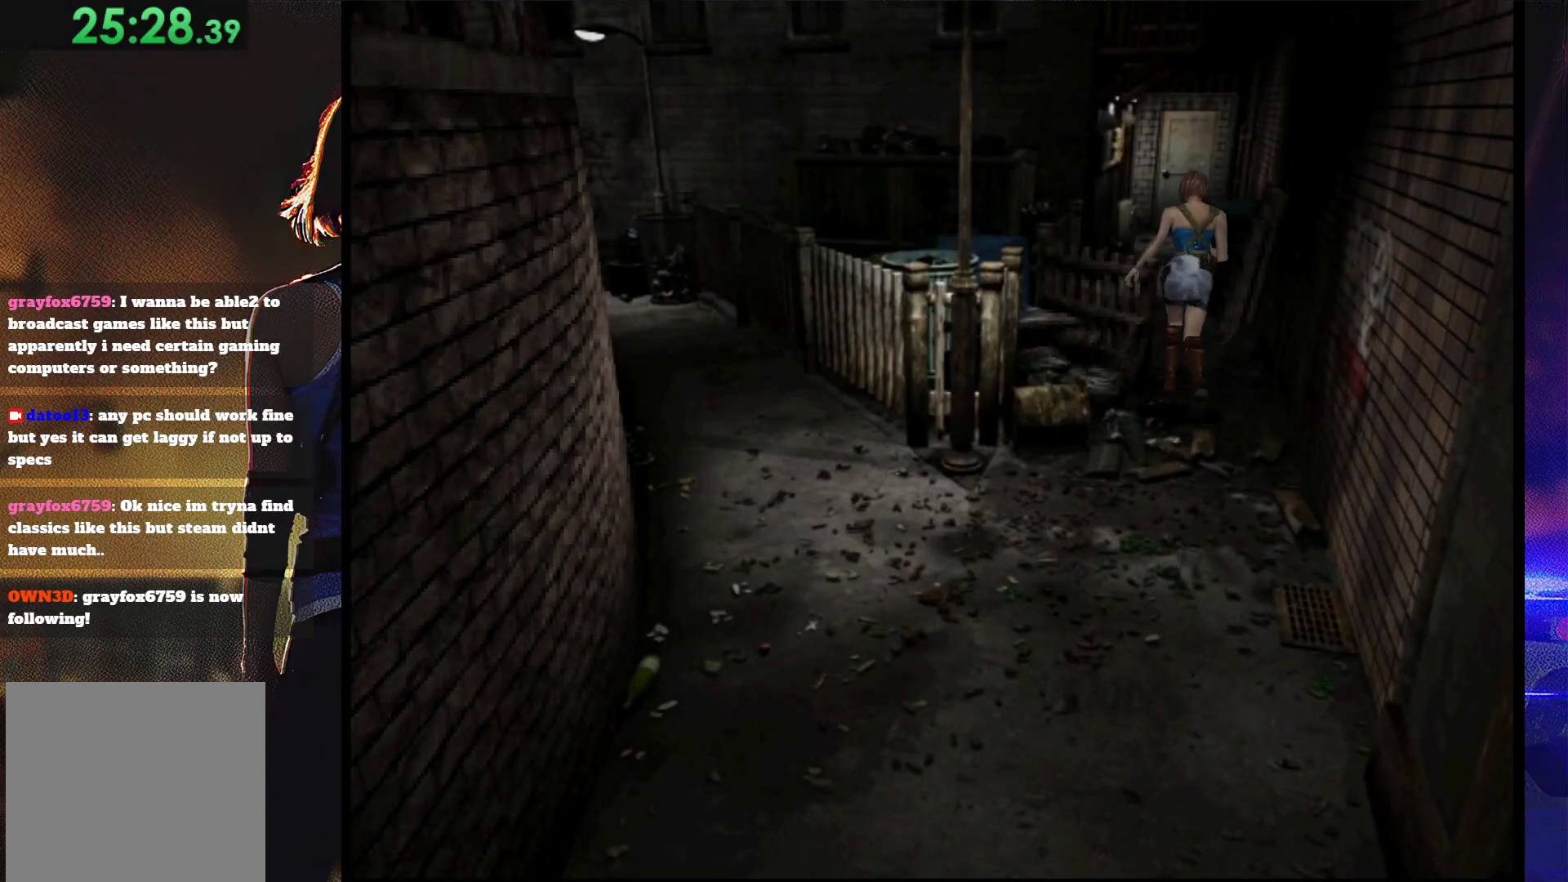
{"buttons": ["SQUARE", "DPAD_UP"], "button_events": []}
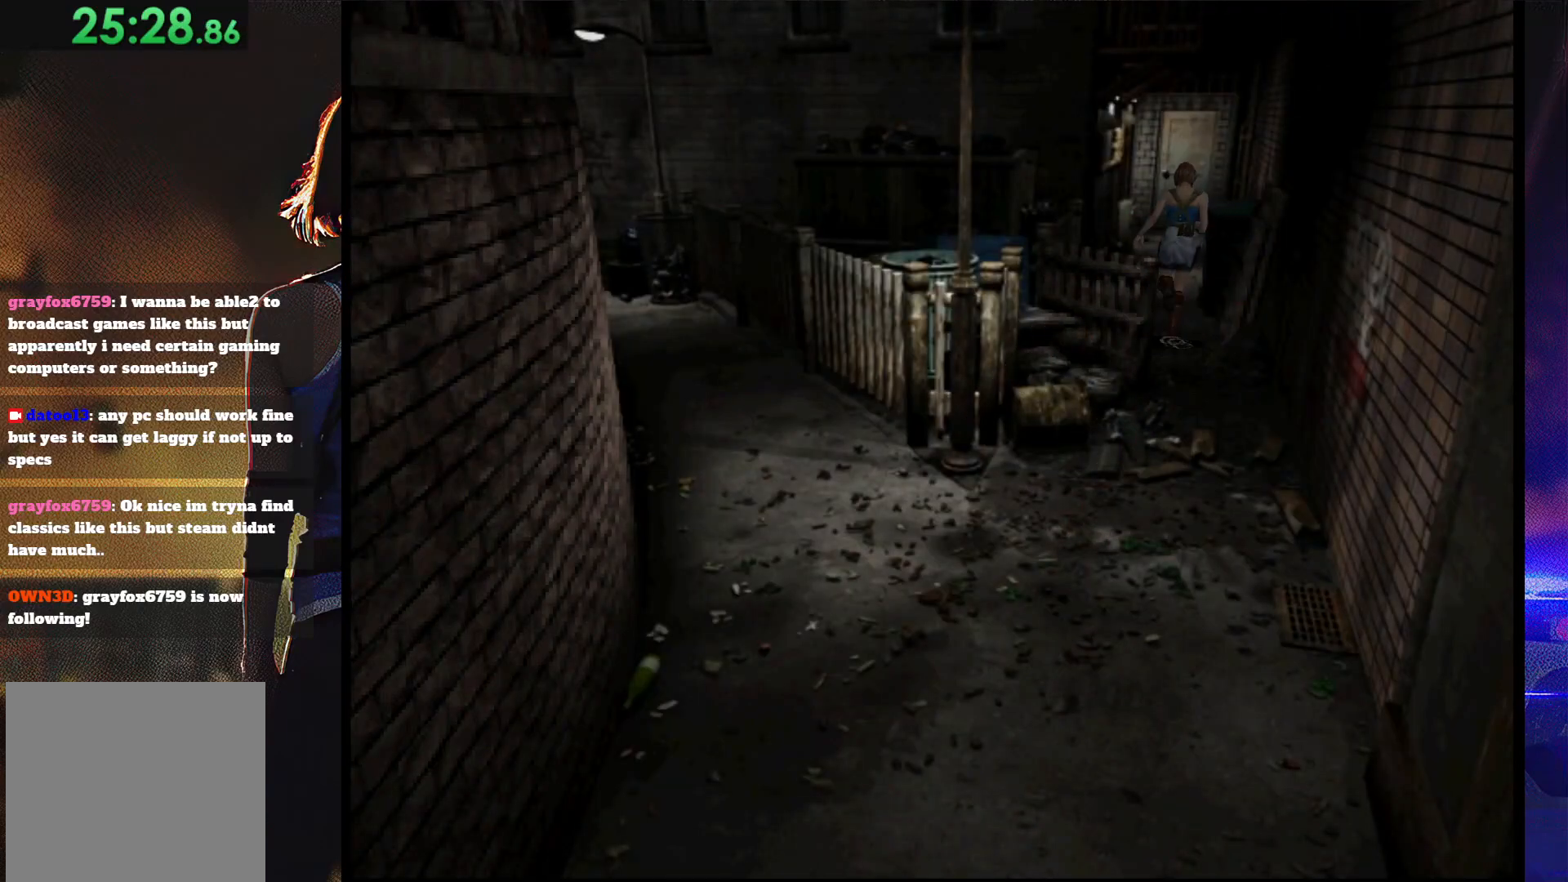
{"buttons": ["SQUARE", "DPAD_UP"], "button_events": []}
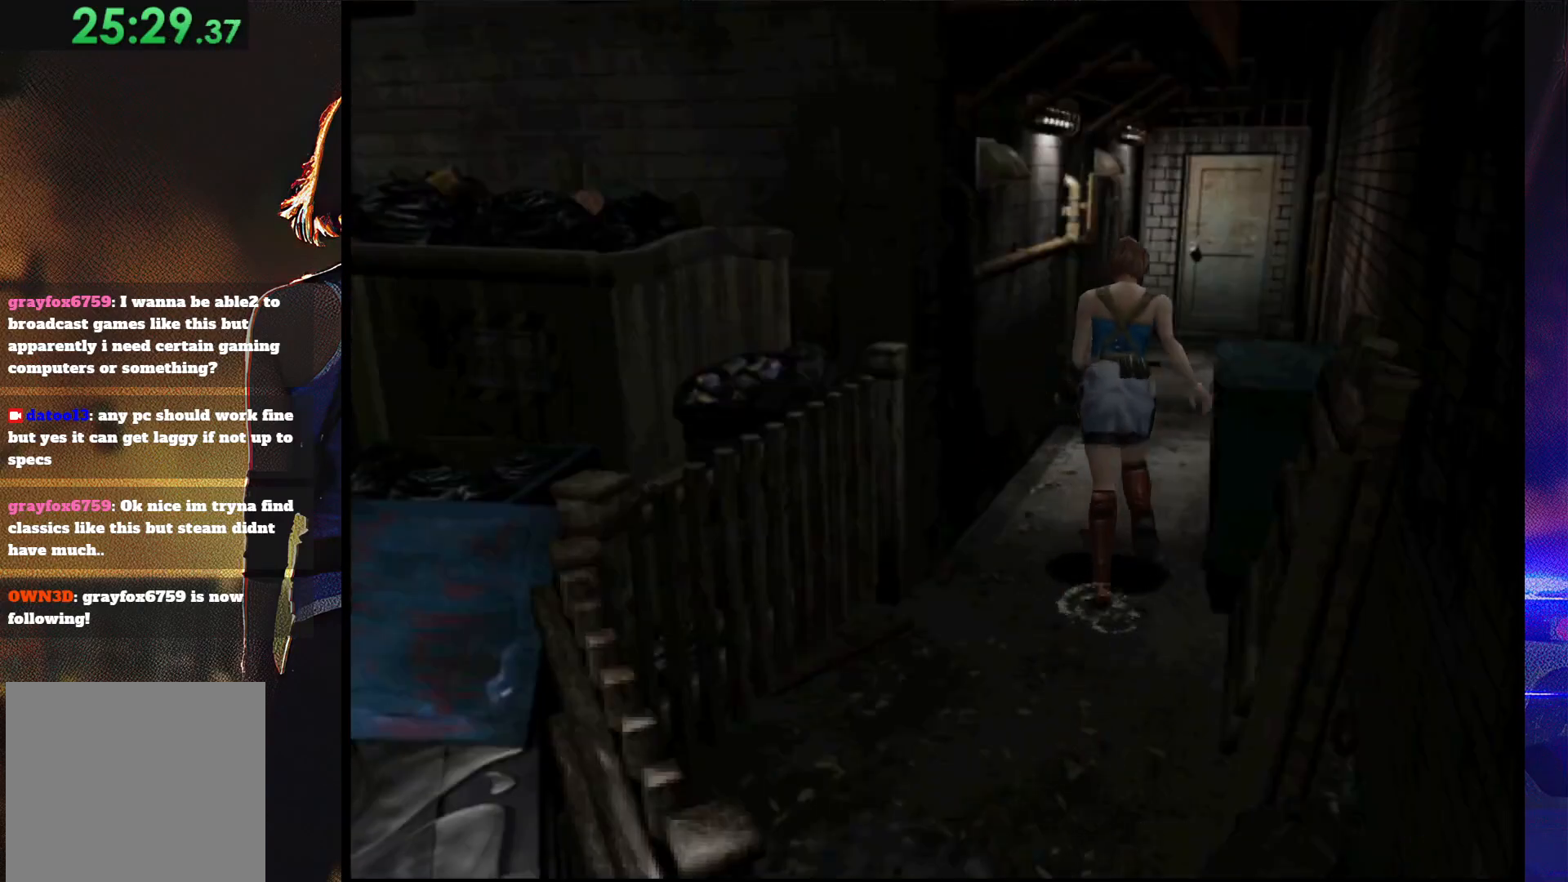
{"buttons": ["SQUARE", "DPAD_UP"], "button_events": []}
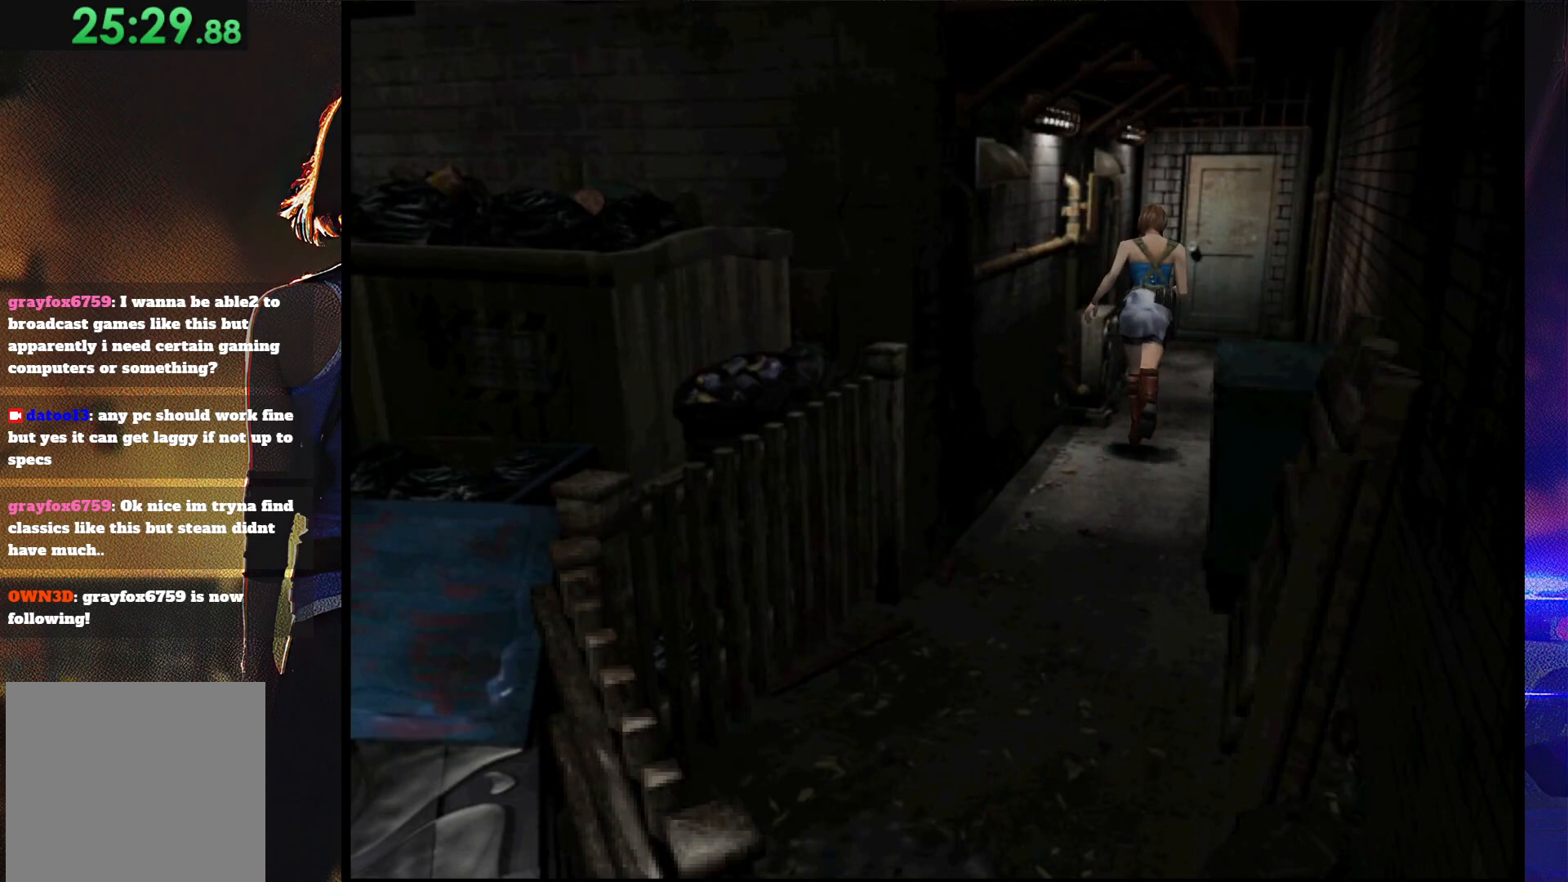
{"buttons": ["SQUARE", "DPAD_UP"], "button_events": []}
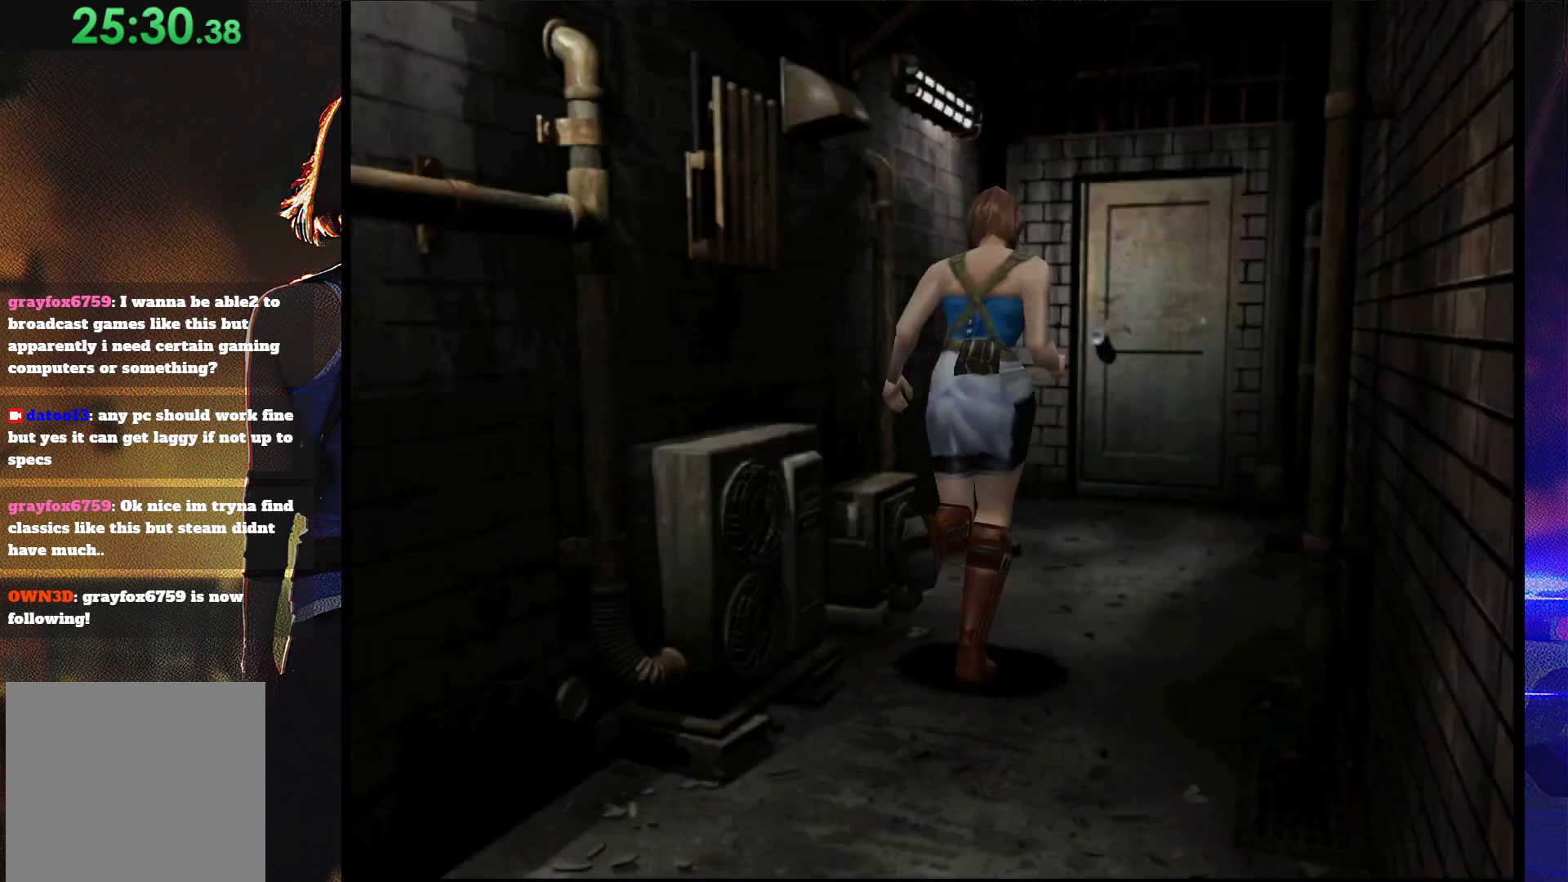
{"buttons": ["SQUARE", "DPAD_UP", "DPAD_RIGHT"]}